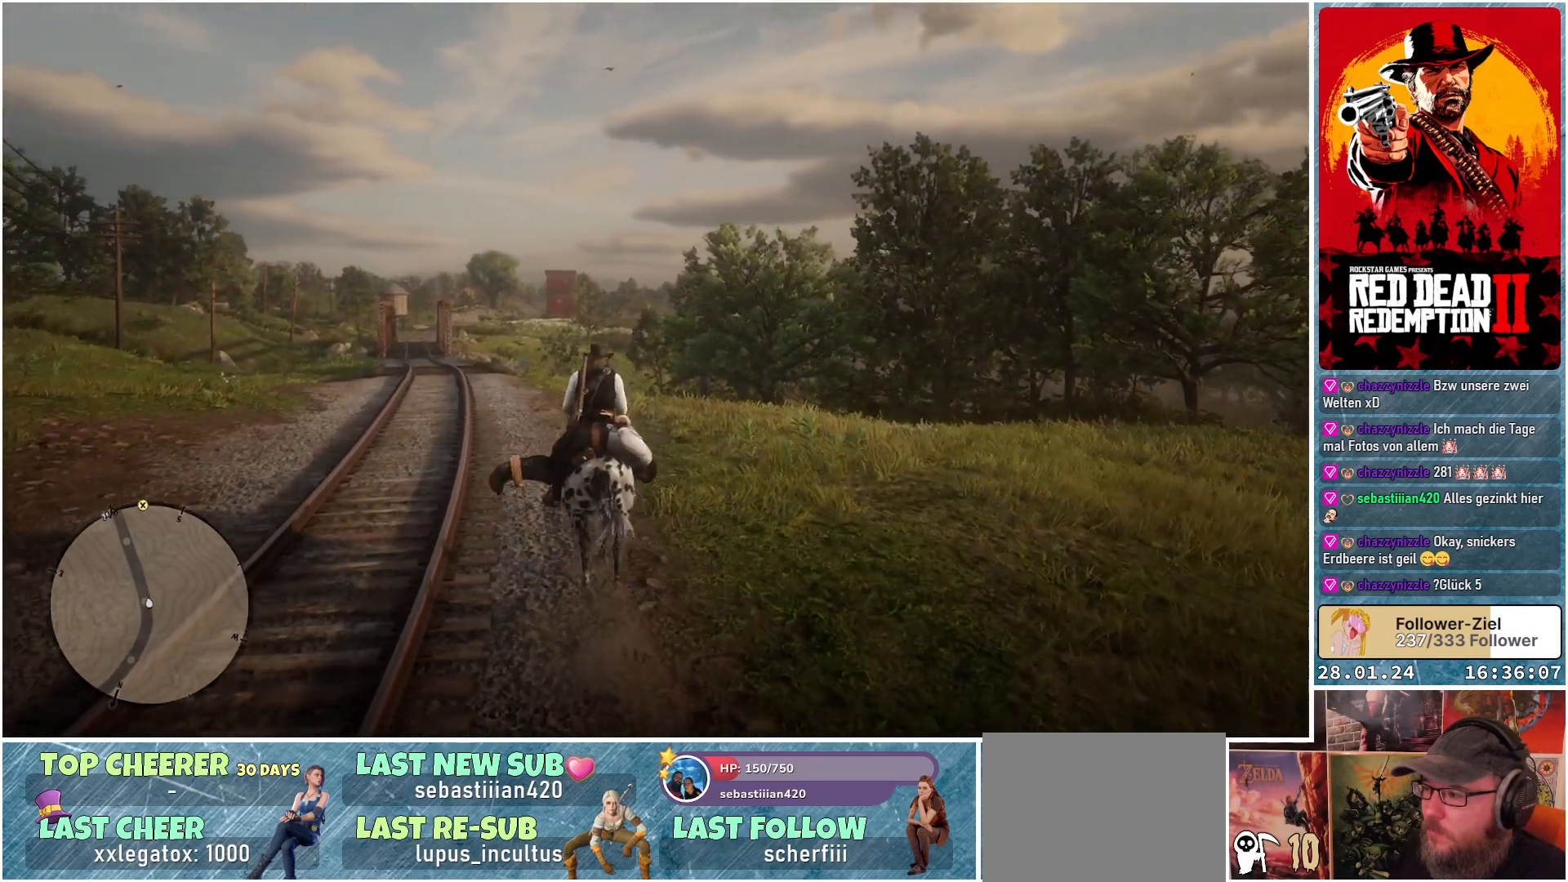
Gameplay with a controller (Xbox layout); each line is a JSON object with the inputs held at the frame after it. "events" lists button and stick changes between this image and that frame as [ms after this image, input, new state], when the widget could be followed in between.
{"buttons": [], "left_stick": "up", "right_stick": "center", "events": []}
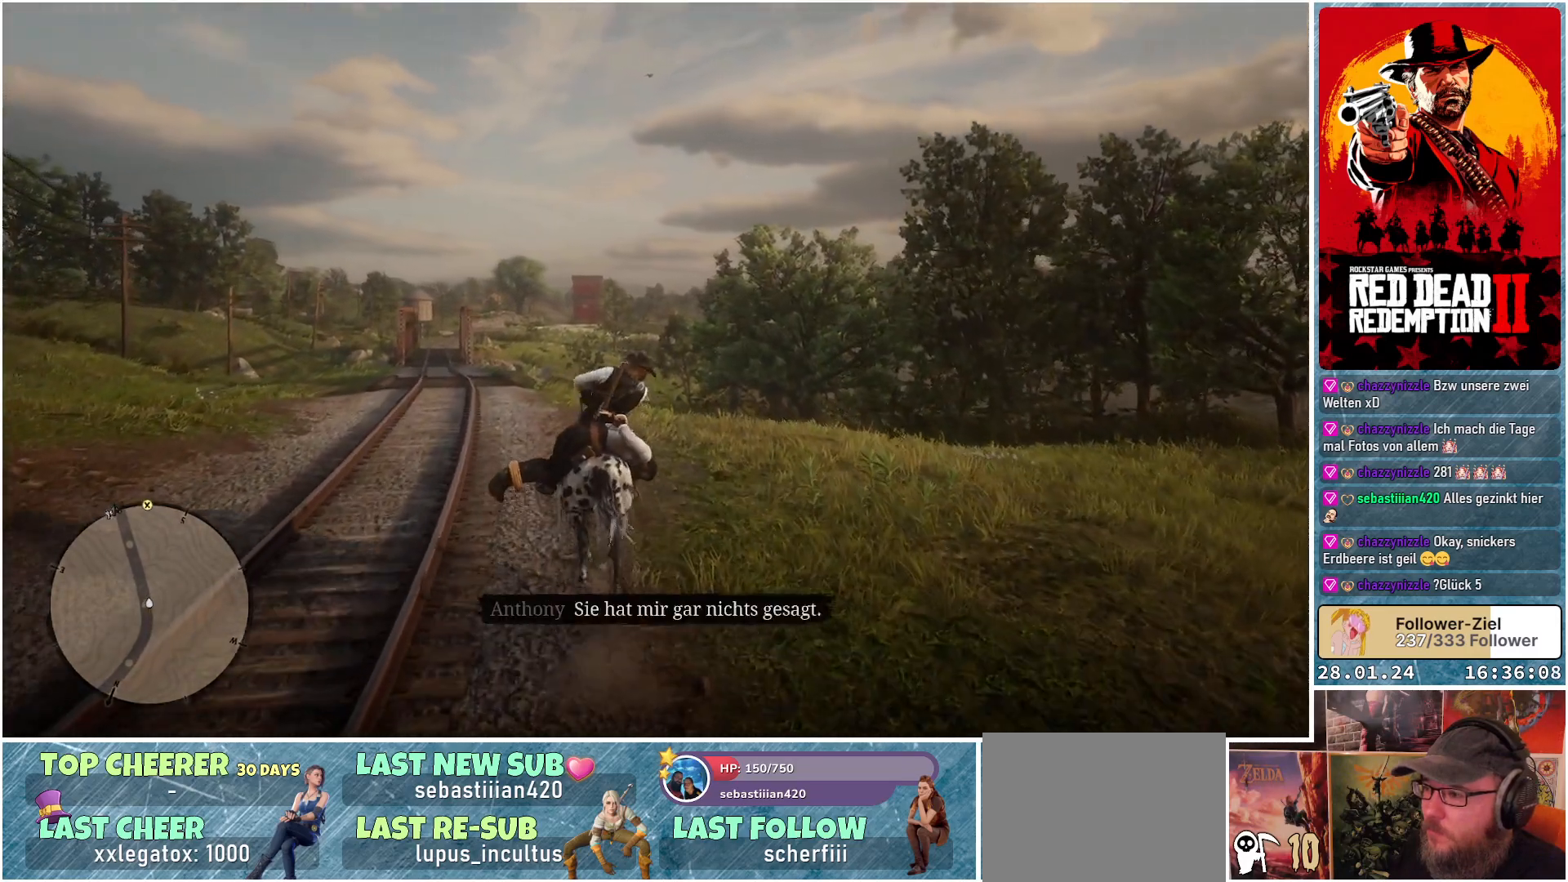
{"buttons": [], "left_stick": "up", "right_stick": "center", "events": []}
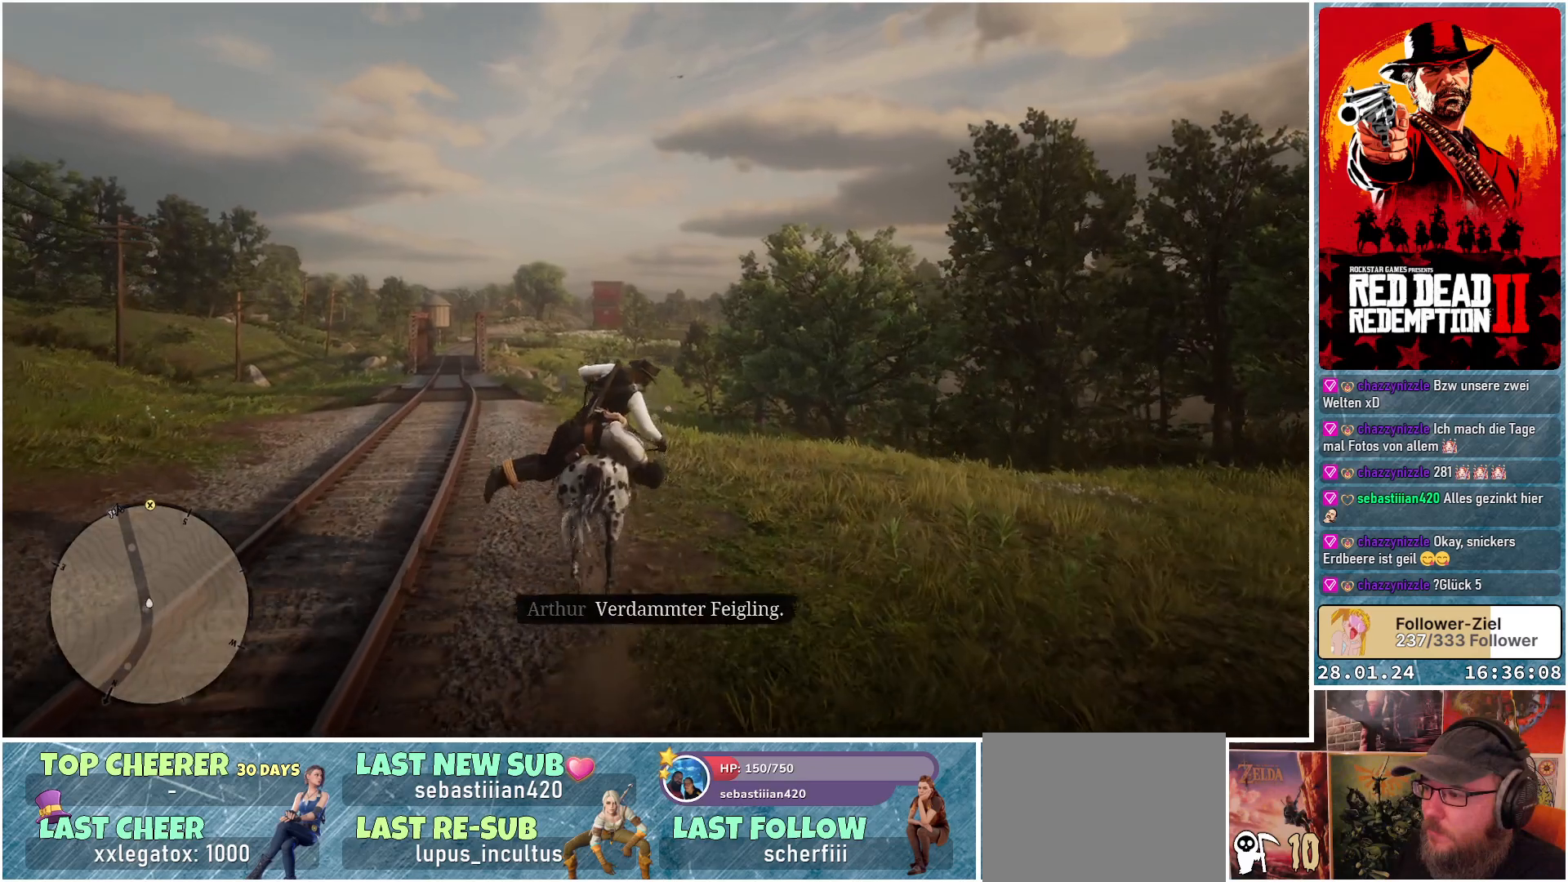
{"buttons": [], "left_stick": "up", "right_stick": "center", "events": []}
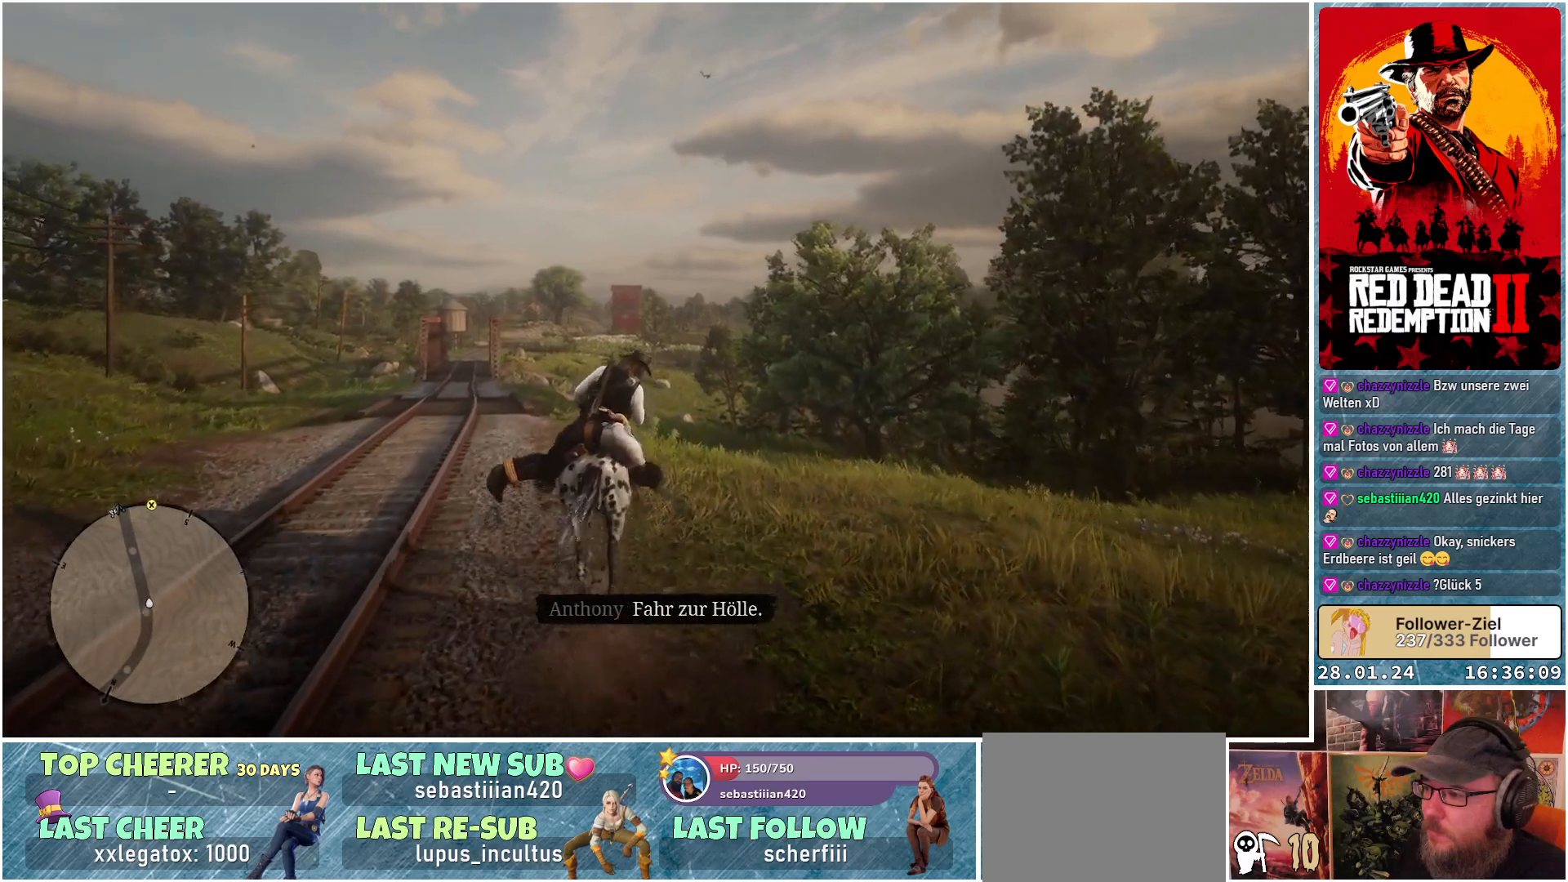
{"buttons": [], "left_stick": "up", "right_stick": "down-left", "events": [[367, "right_stick", "down-left"]]}
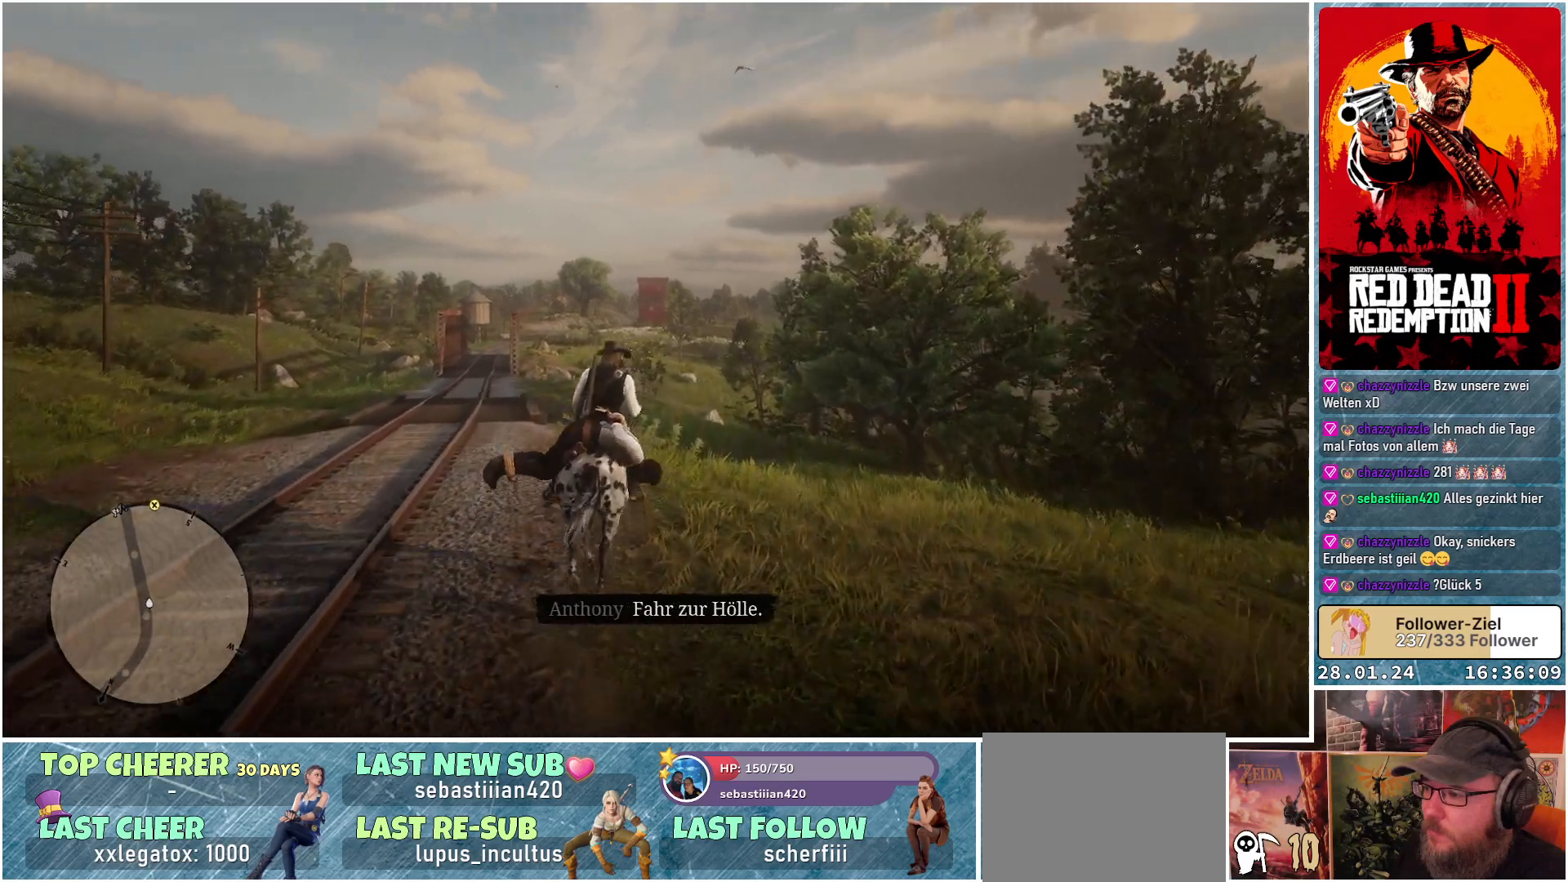
{"buttons": [], "left_stick": "up-right", "right_stick": "center", "events": [[234, "right_stick", "center"], [434, "left_stick", "up-right"]]}
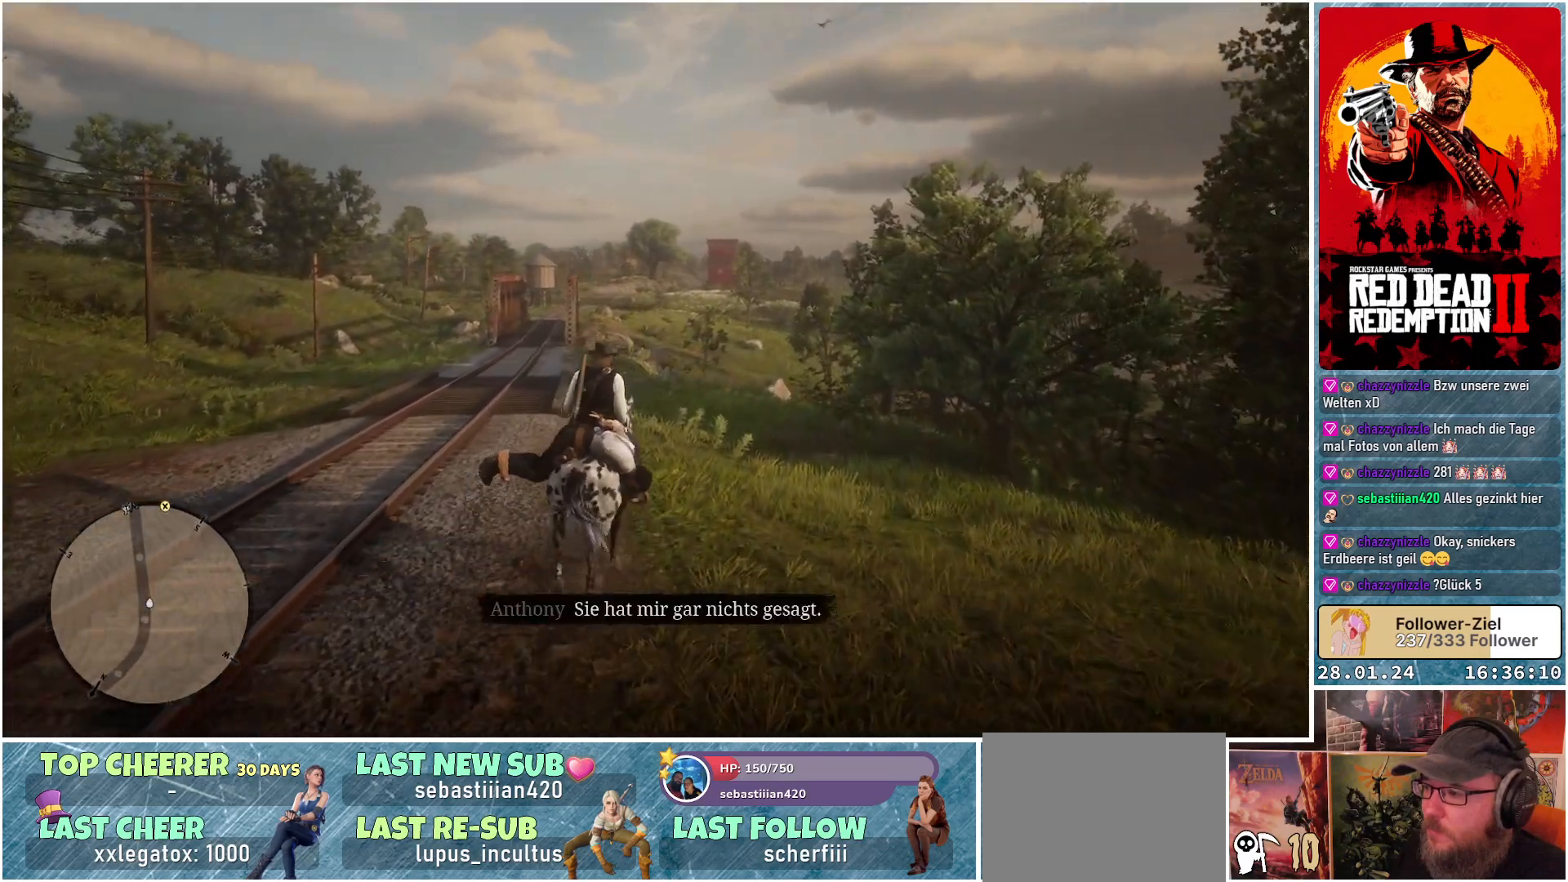
{"buttons": [], "left_stick": "up", "right_stick": "center", "events": [[317, "left_stick", "up"]]}
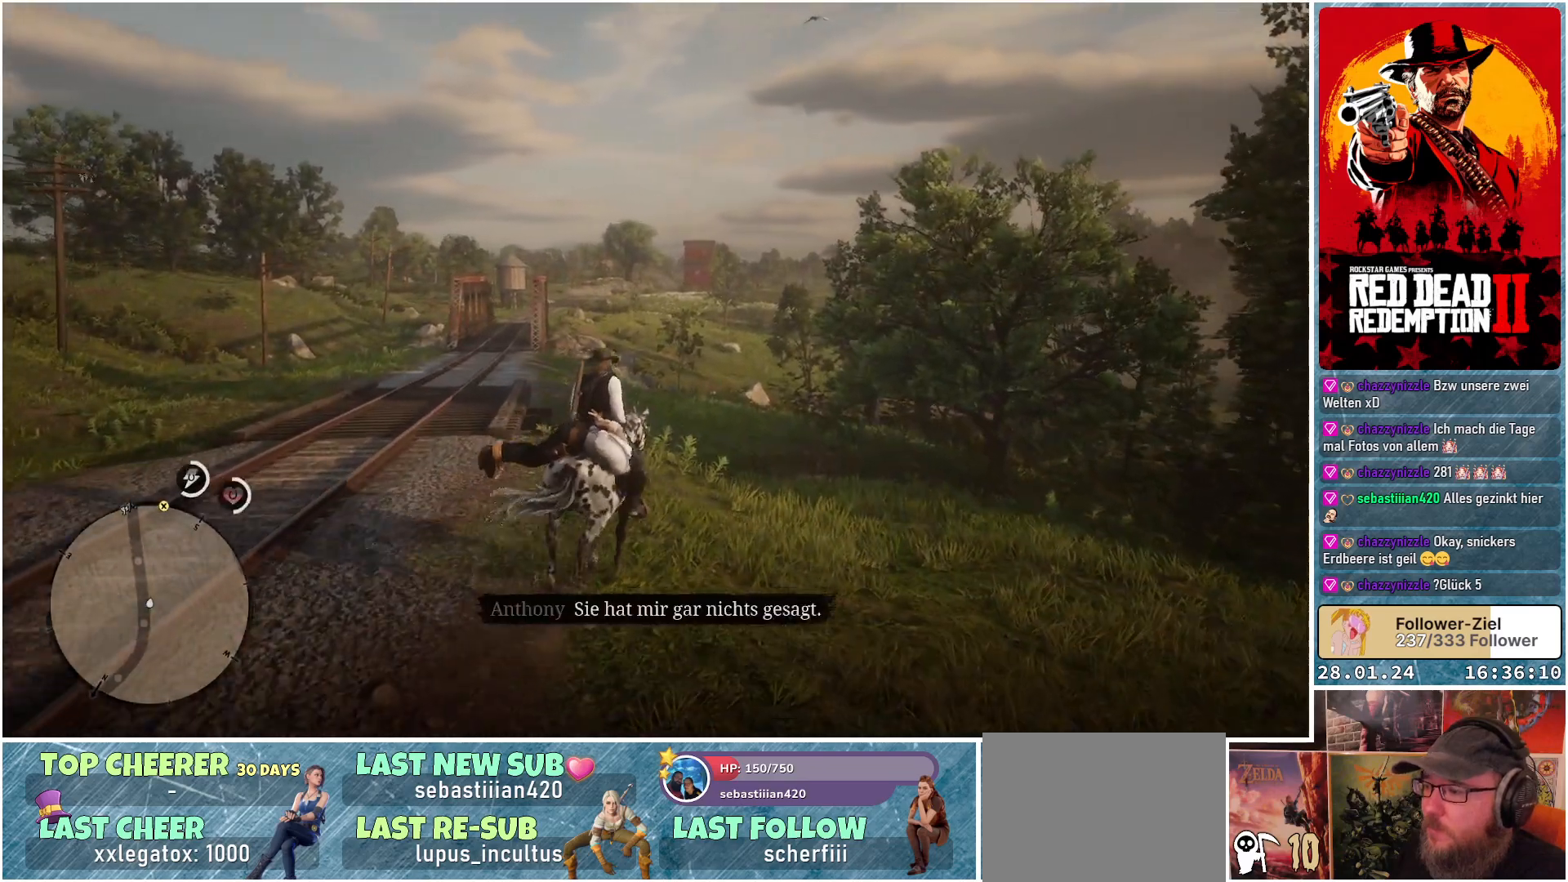
{"buttons": [], "left_stick": "up", "right_stick": "center", "events": [[84, "right_stick", "down-left"], [367, "right_stick", "center"]]}
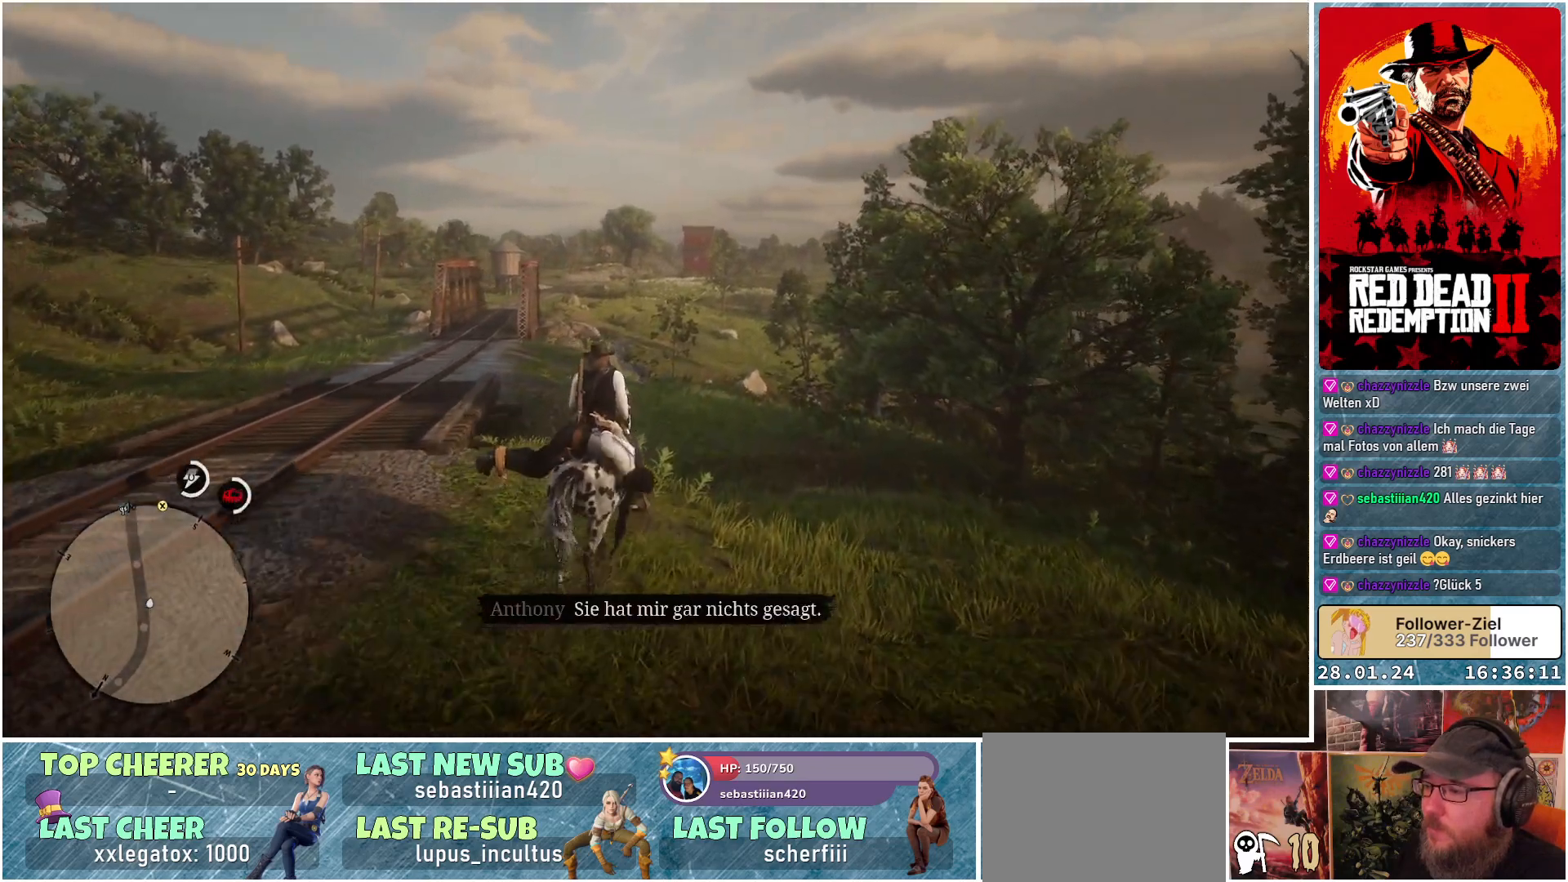
{"buttons": [], "left_stick": "up", "right_stick": "center", "events": []}
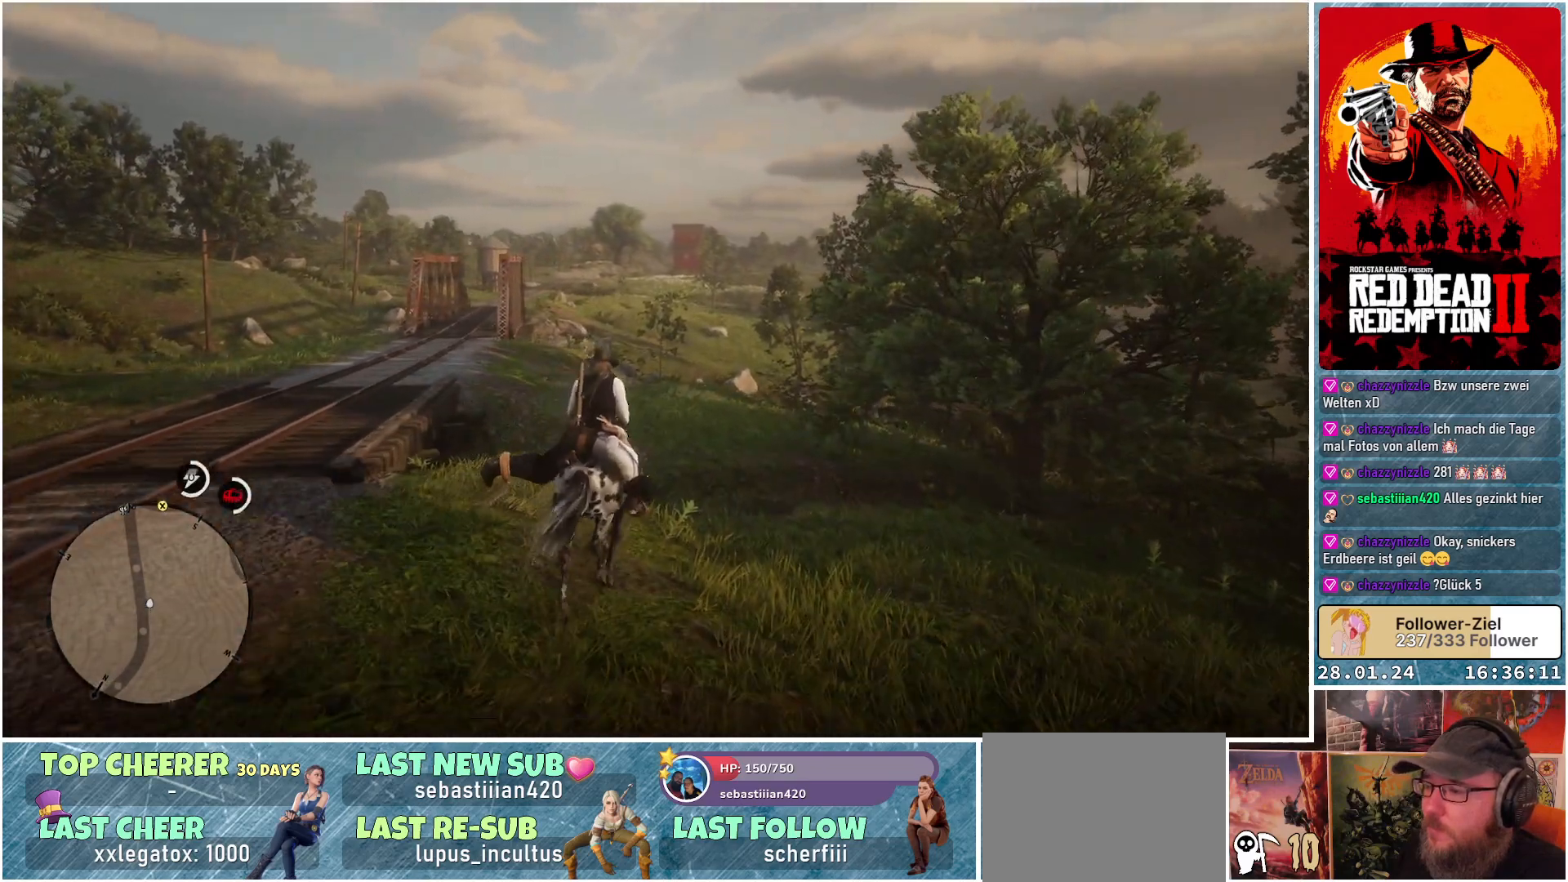
{"buttons": [], "left_stick": "up", "right_stick": "center", "events": []}
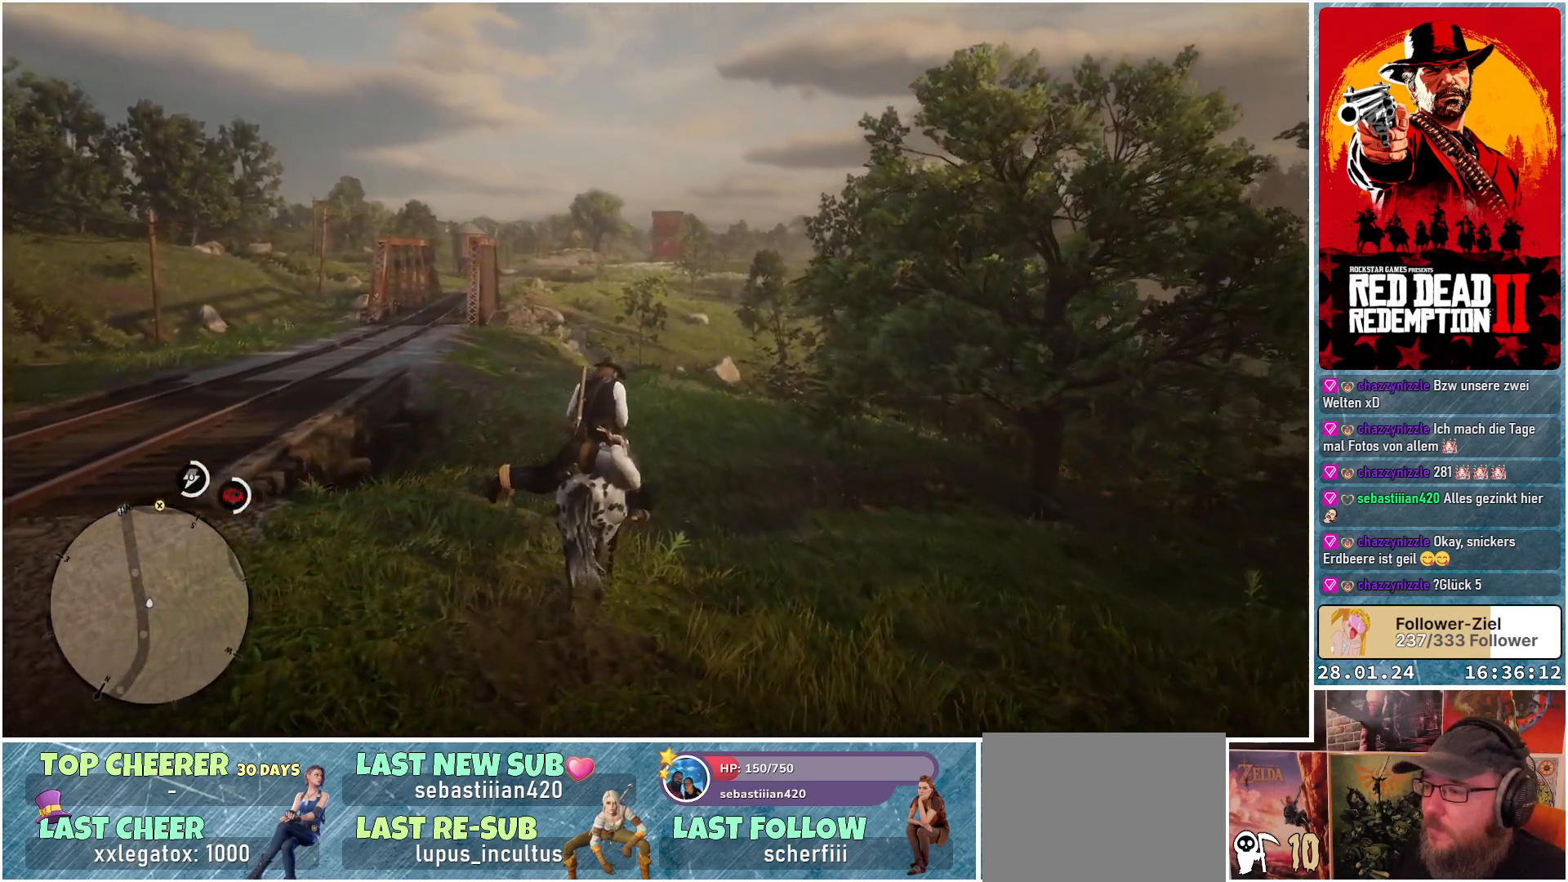
{"buttons": [], "left_stick": "up", "right_stick": "center", "events": []}
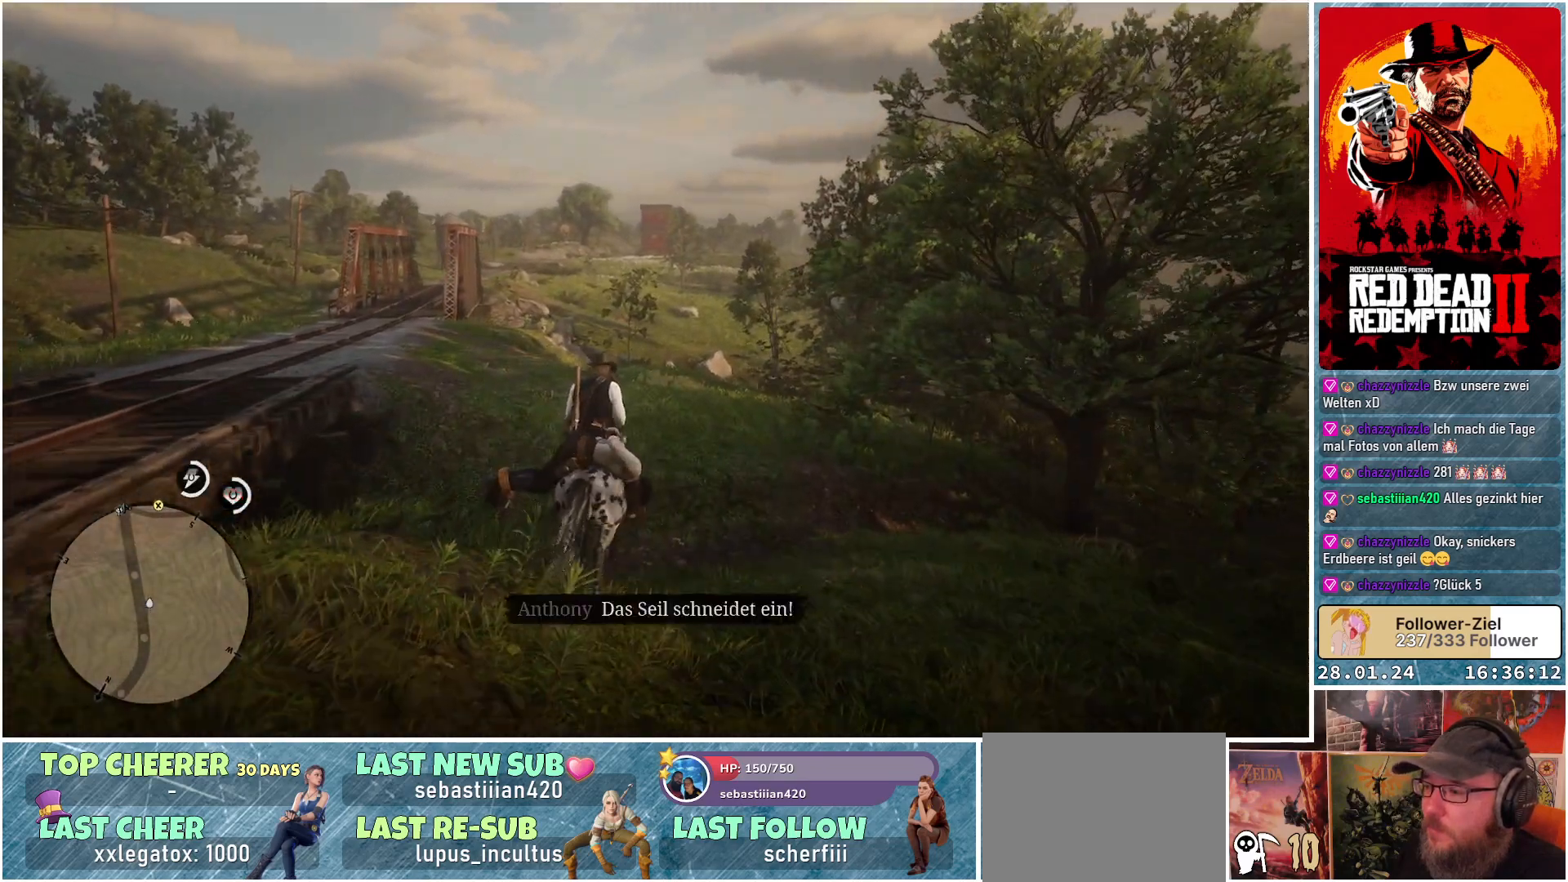
{"buttons": [], "left_stick": "up", "right_stick": "center", "events": []}
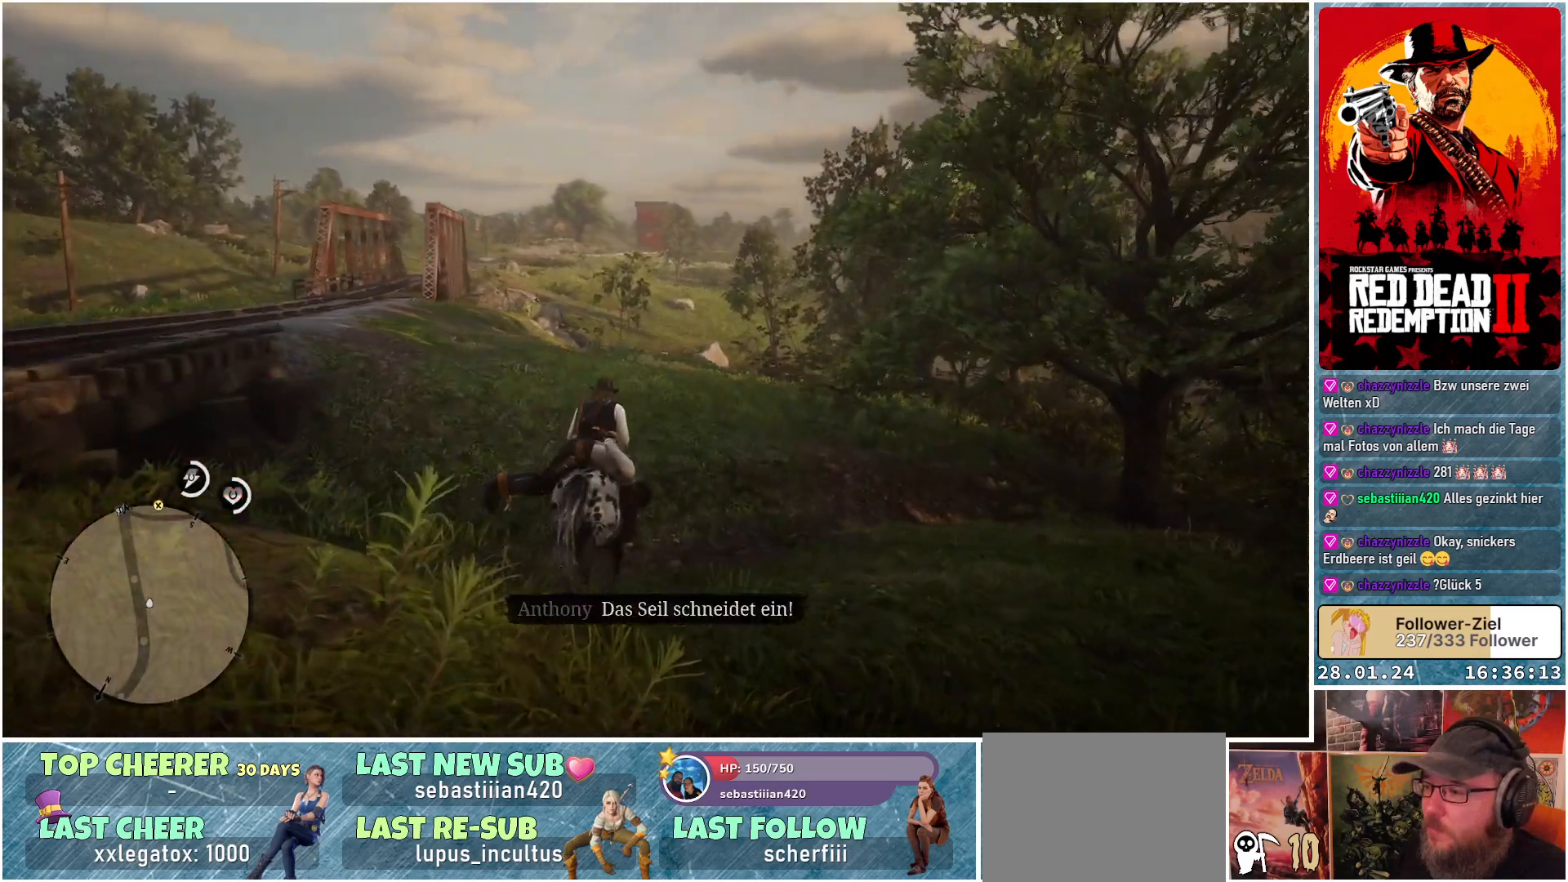
{"buttons": [], "left_stick": "up", "right_stick": "center", "events": []}
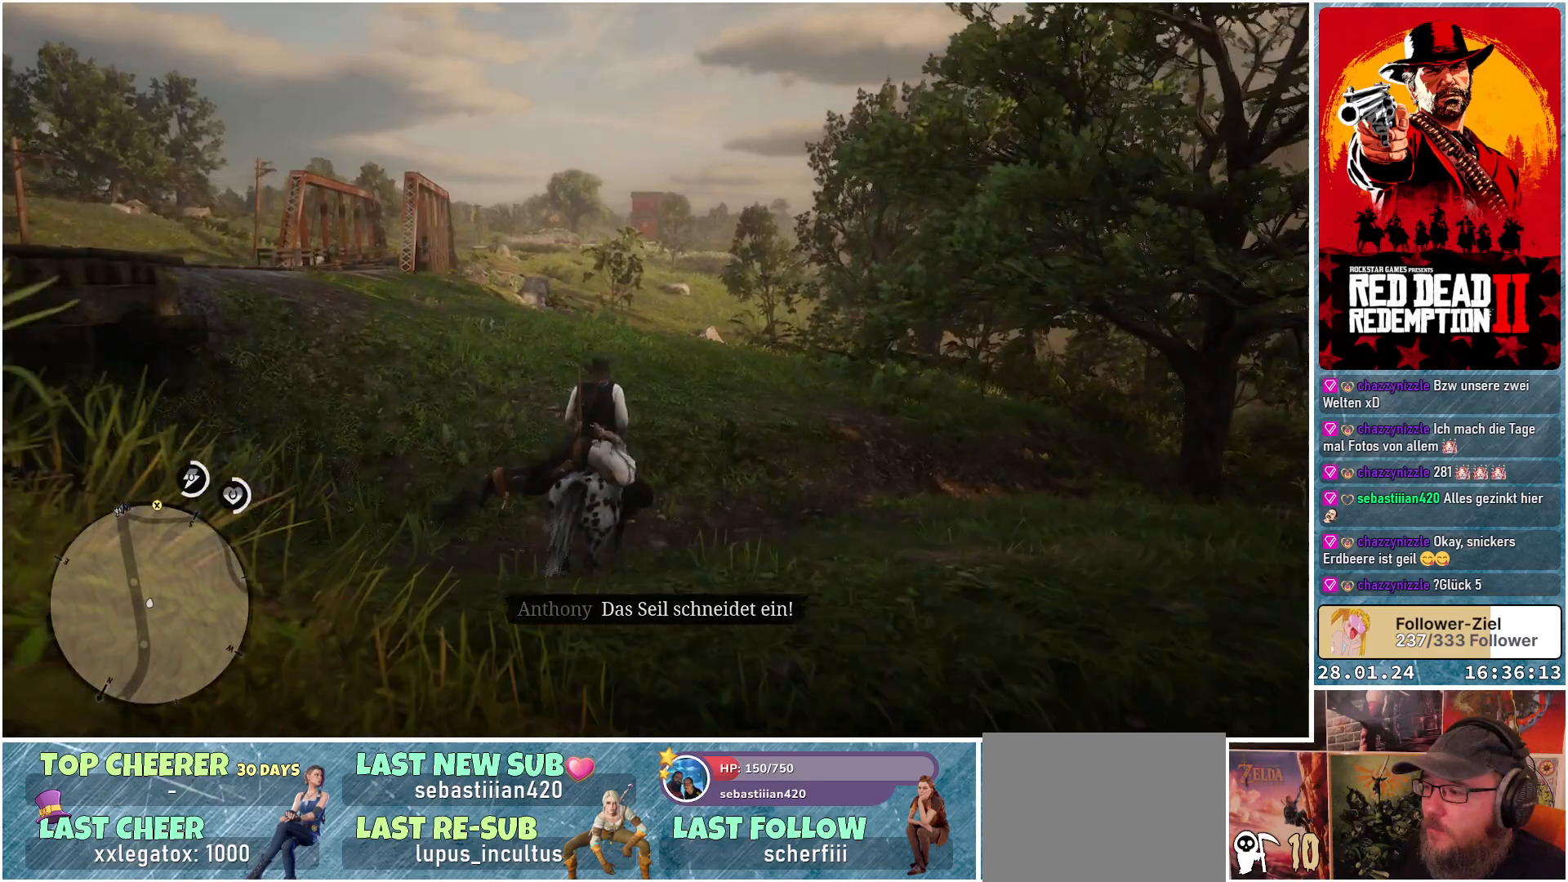
{"buttons": [], "left_stick": "up", "right_stick": "center", "events": []}
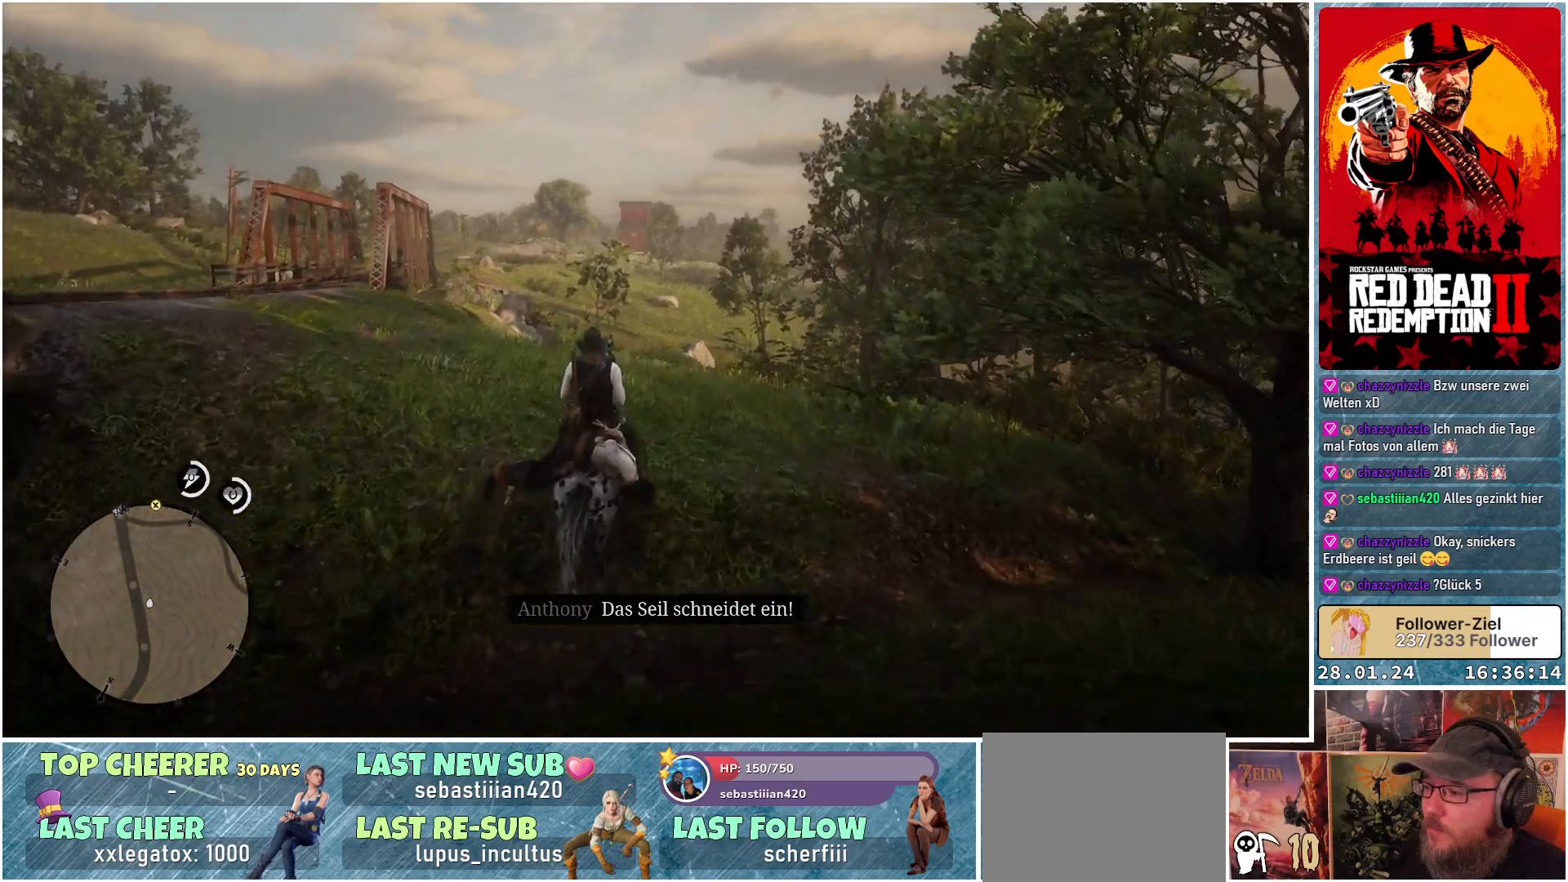
{"buttons": [], "left_stick": "up", "right_stick": "down", "events": [[200, "right_stick", "down"]]}
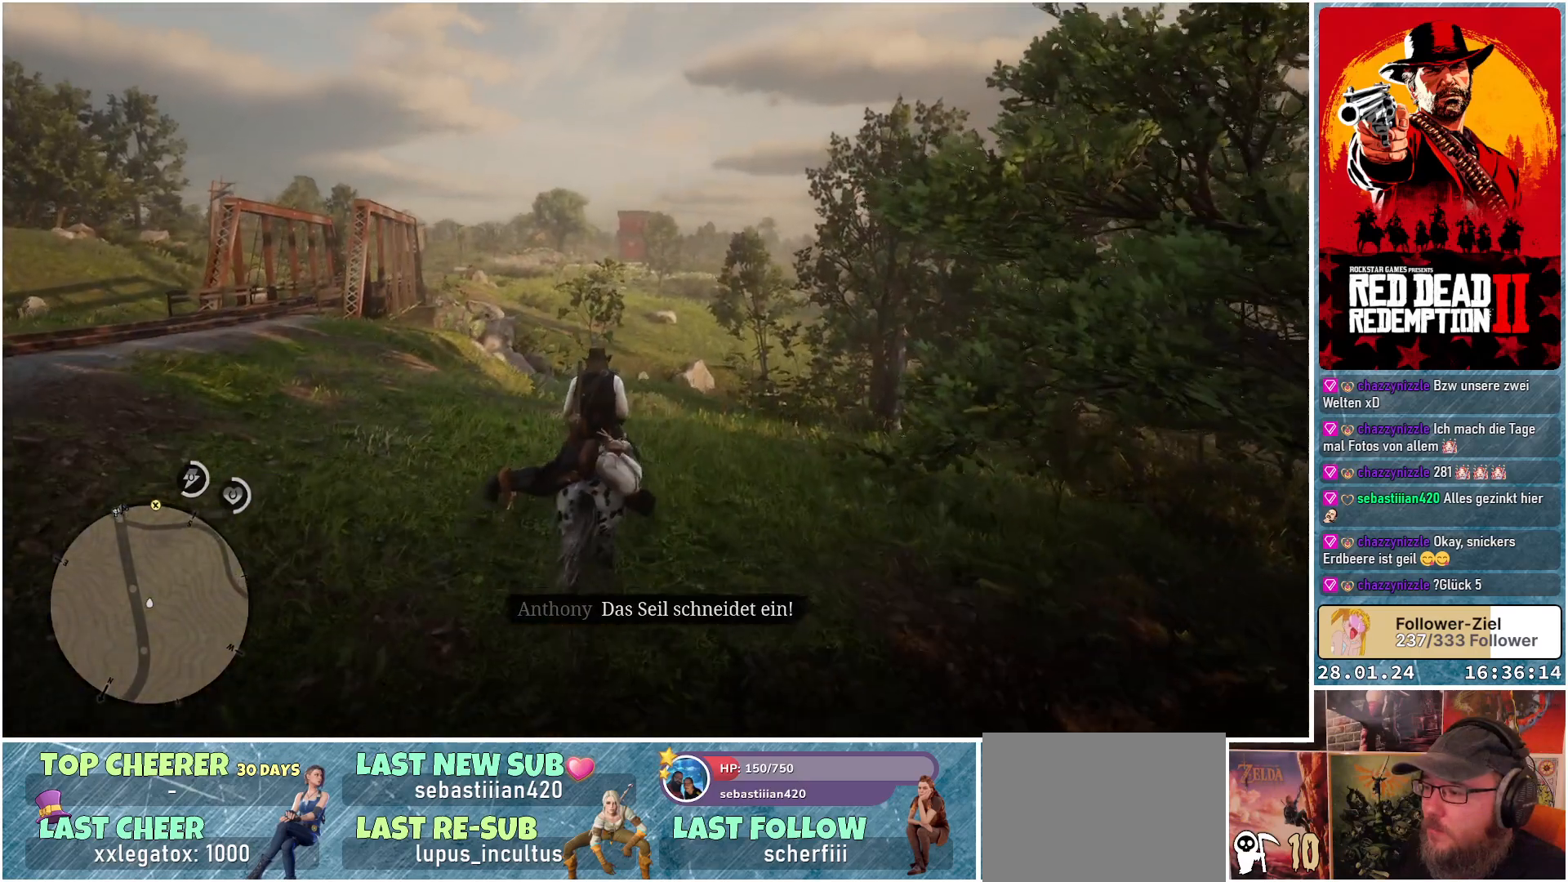
{"buttons": [], "left_stick": "up", "right_stick": "center", "events": [[284, "right_stick", "center"]]}
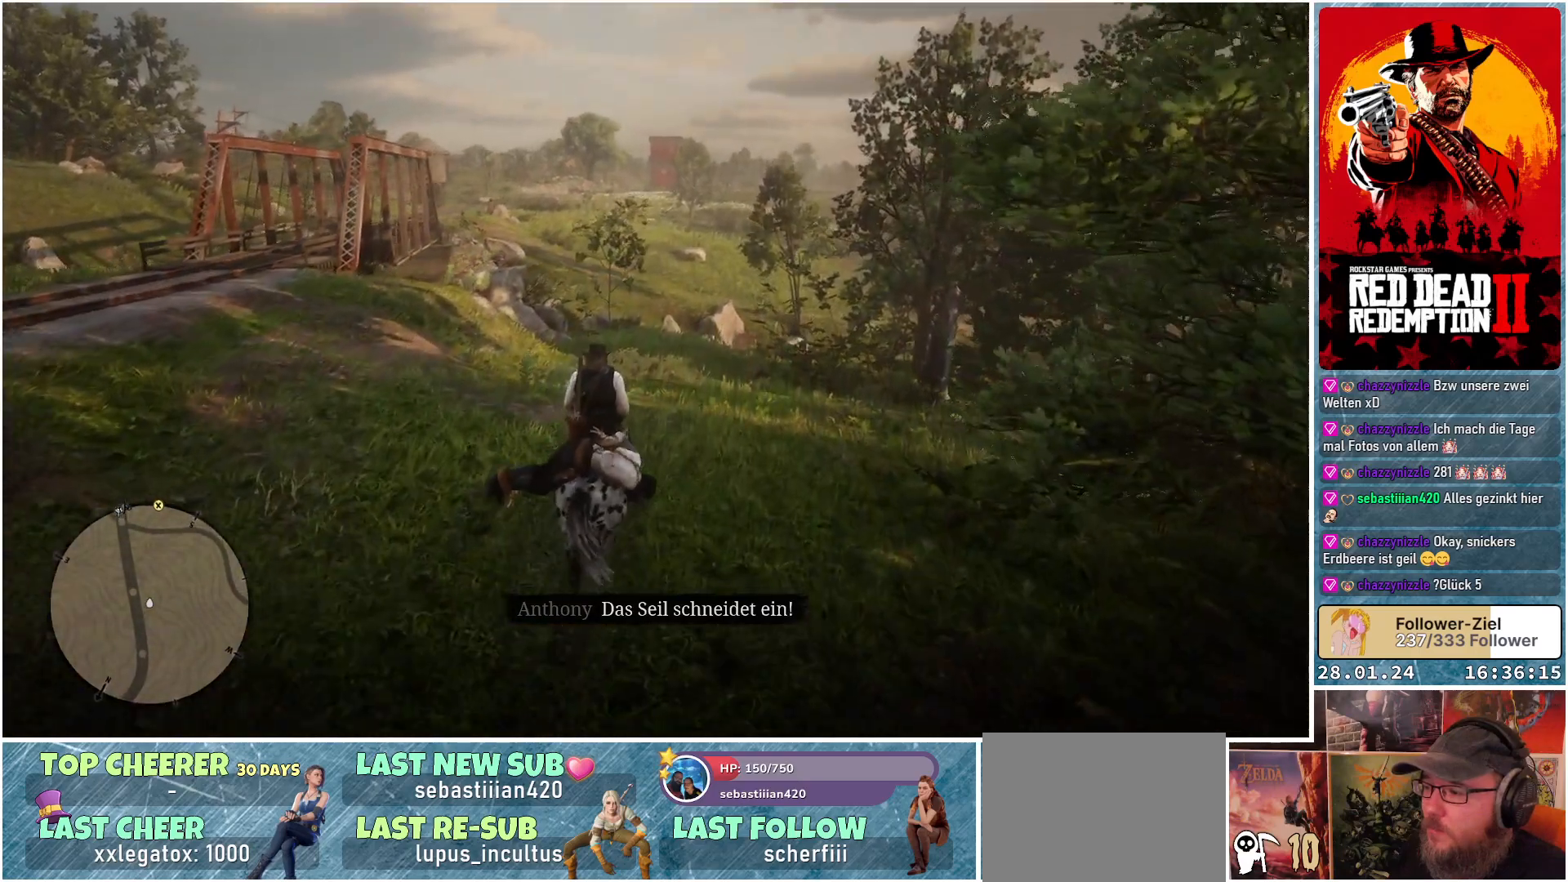
{"buttons": [], "left_stick": "up", "right_stick": "center", "events": []}
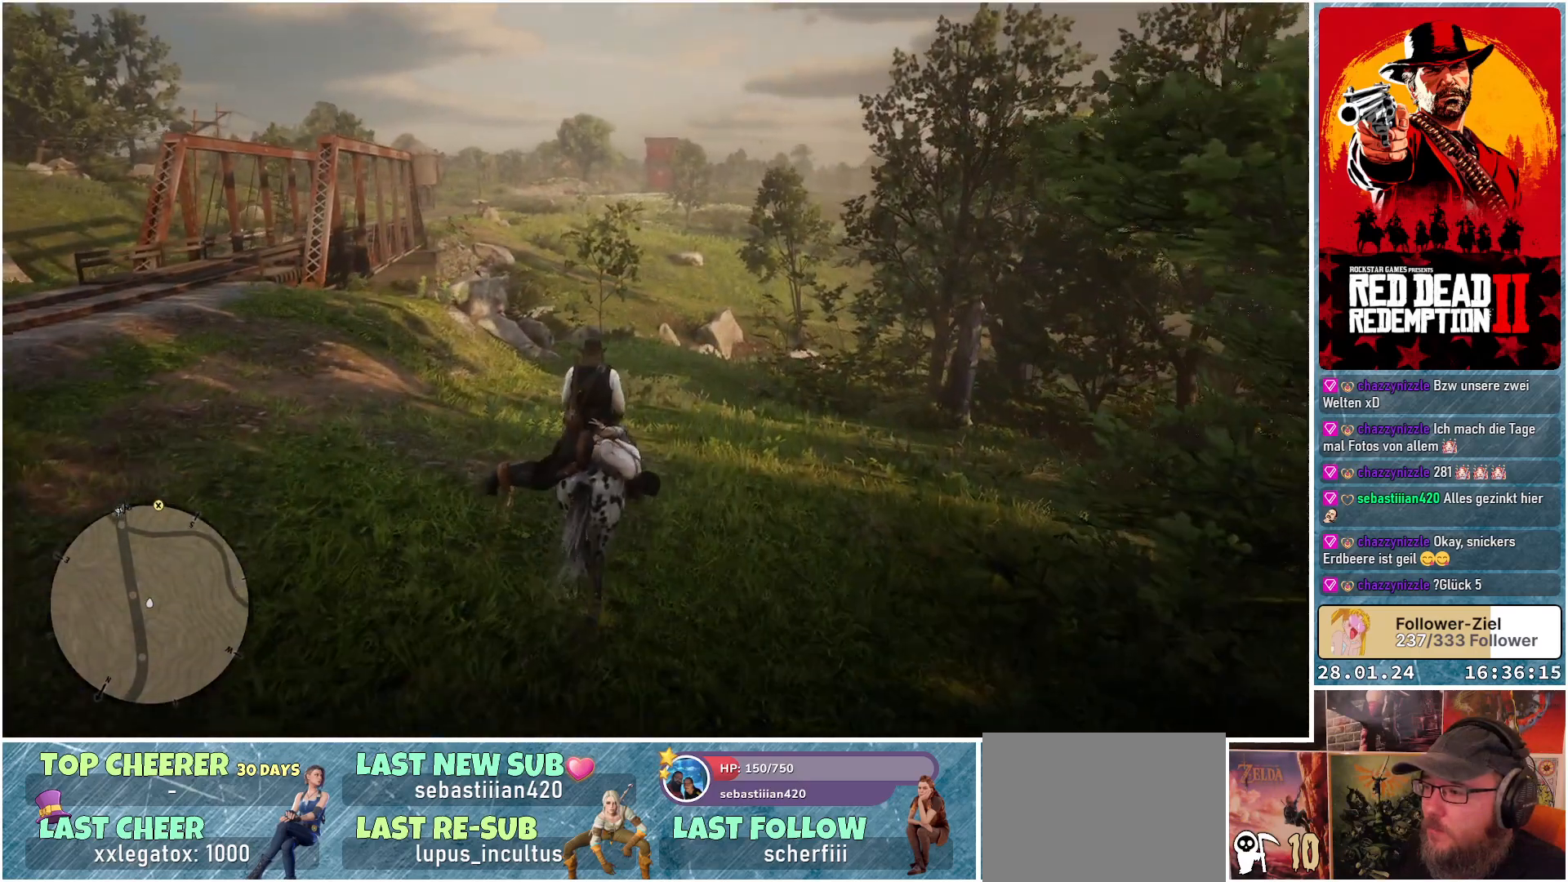
{"buttons": [], "left_stick": "up", "right_stick": "center", "events": []}
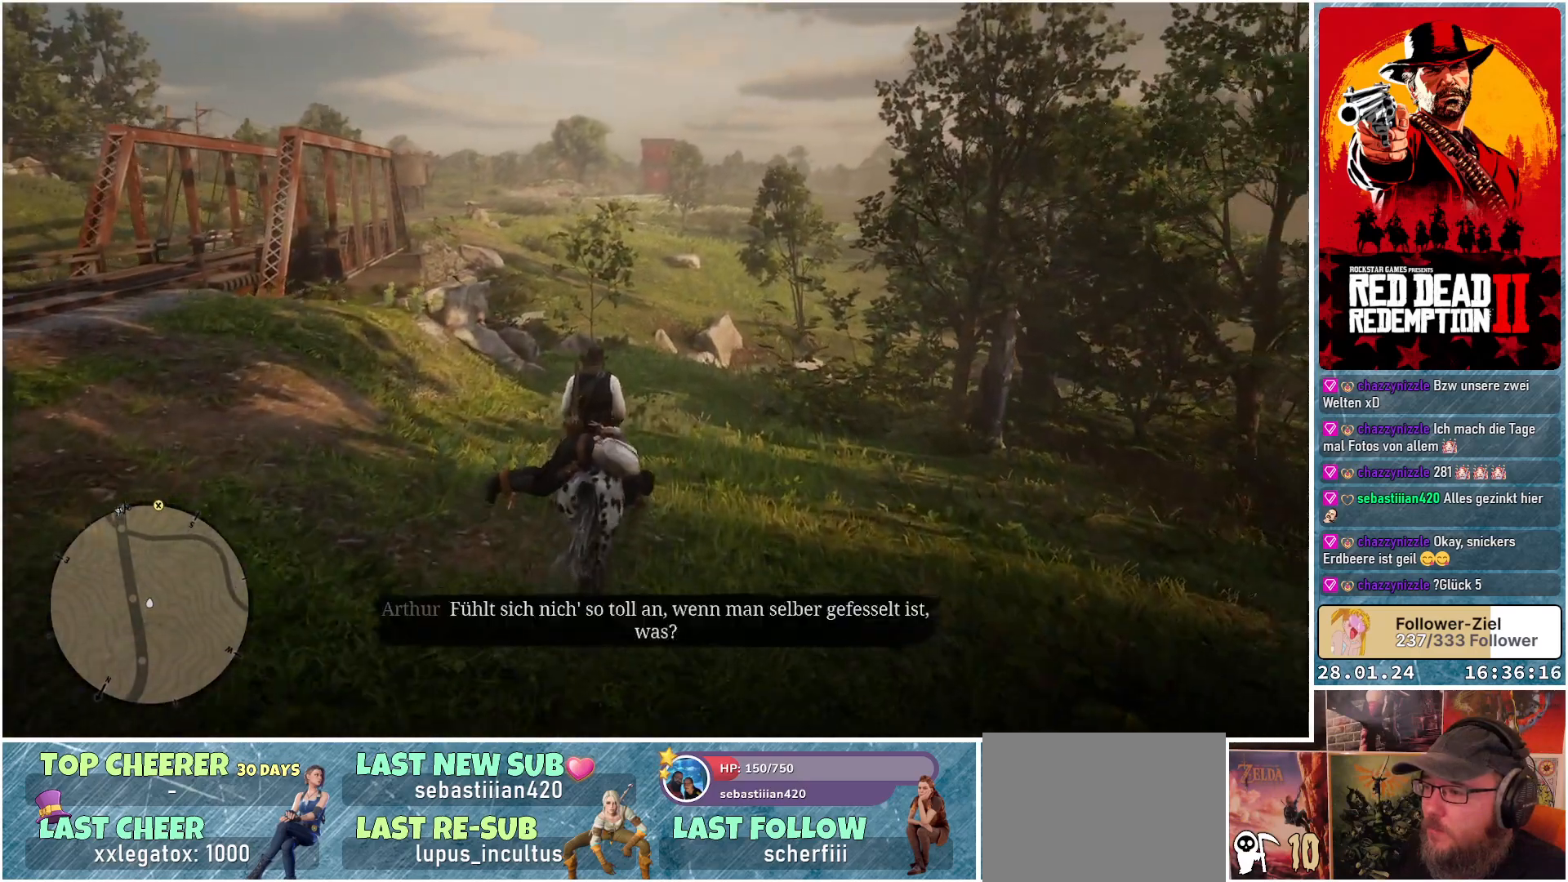
{"buttons": ["A"], "left_stick": "up", "right_stick": "center", "events": [[67, "A", "down"]]}
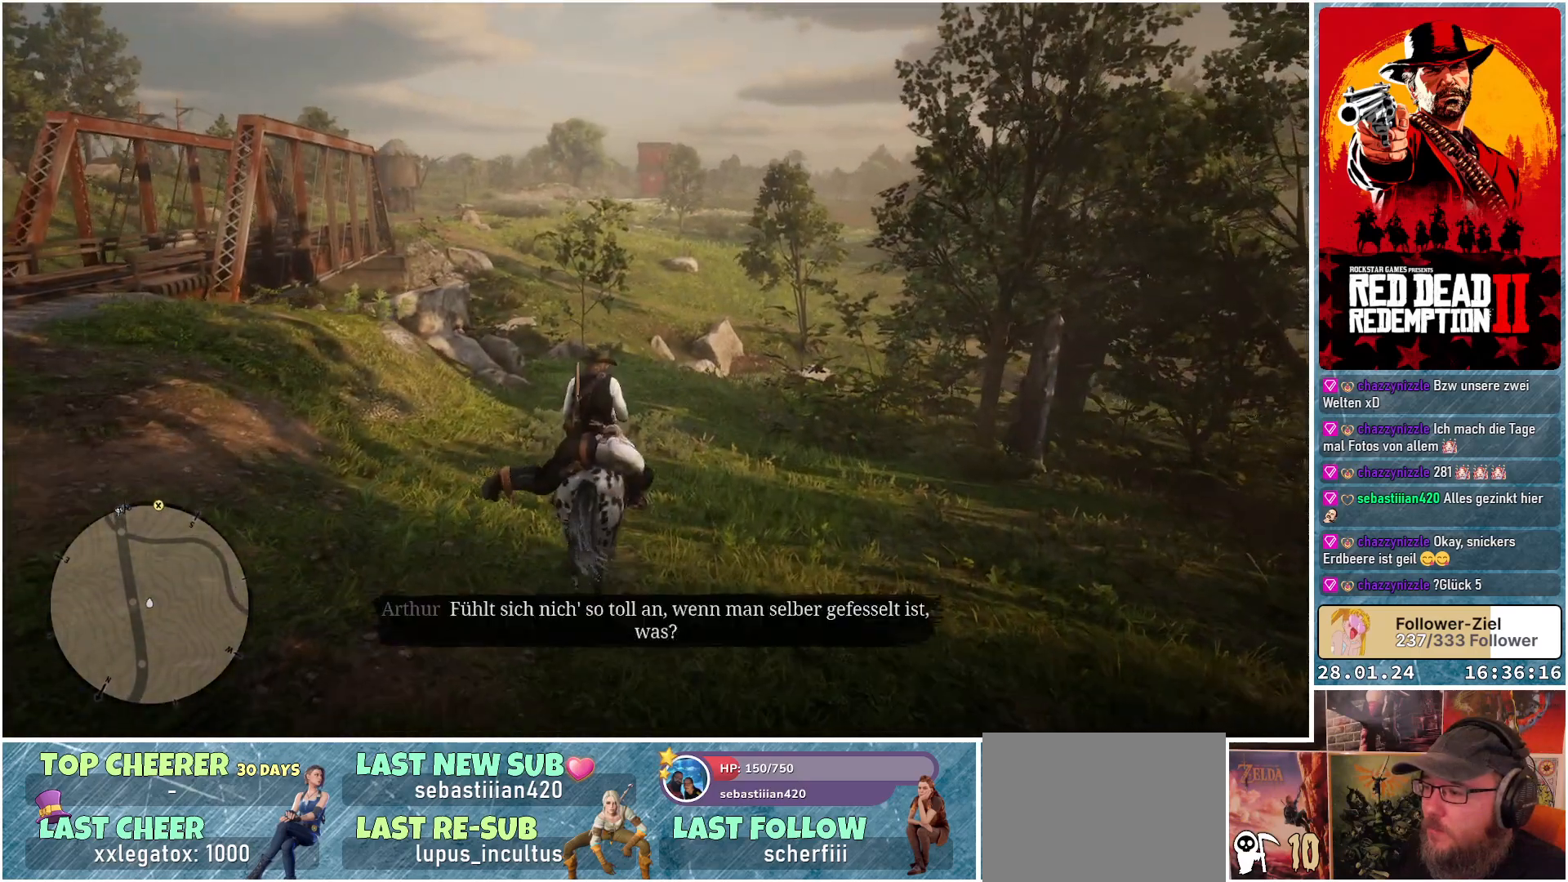
{"buttons": ["A"], "left_stick": "up", "right_stick": "center", "events": []}
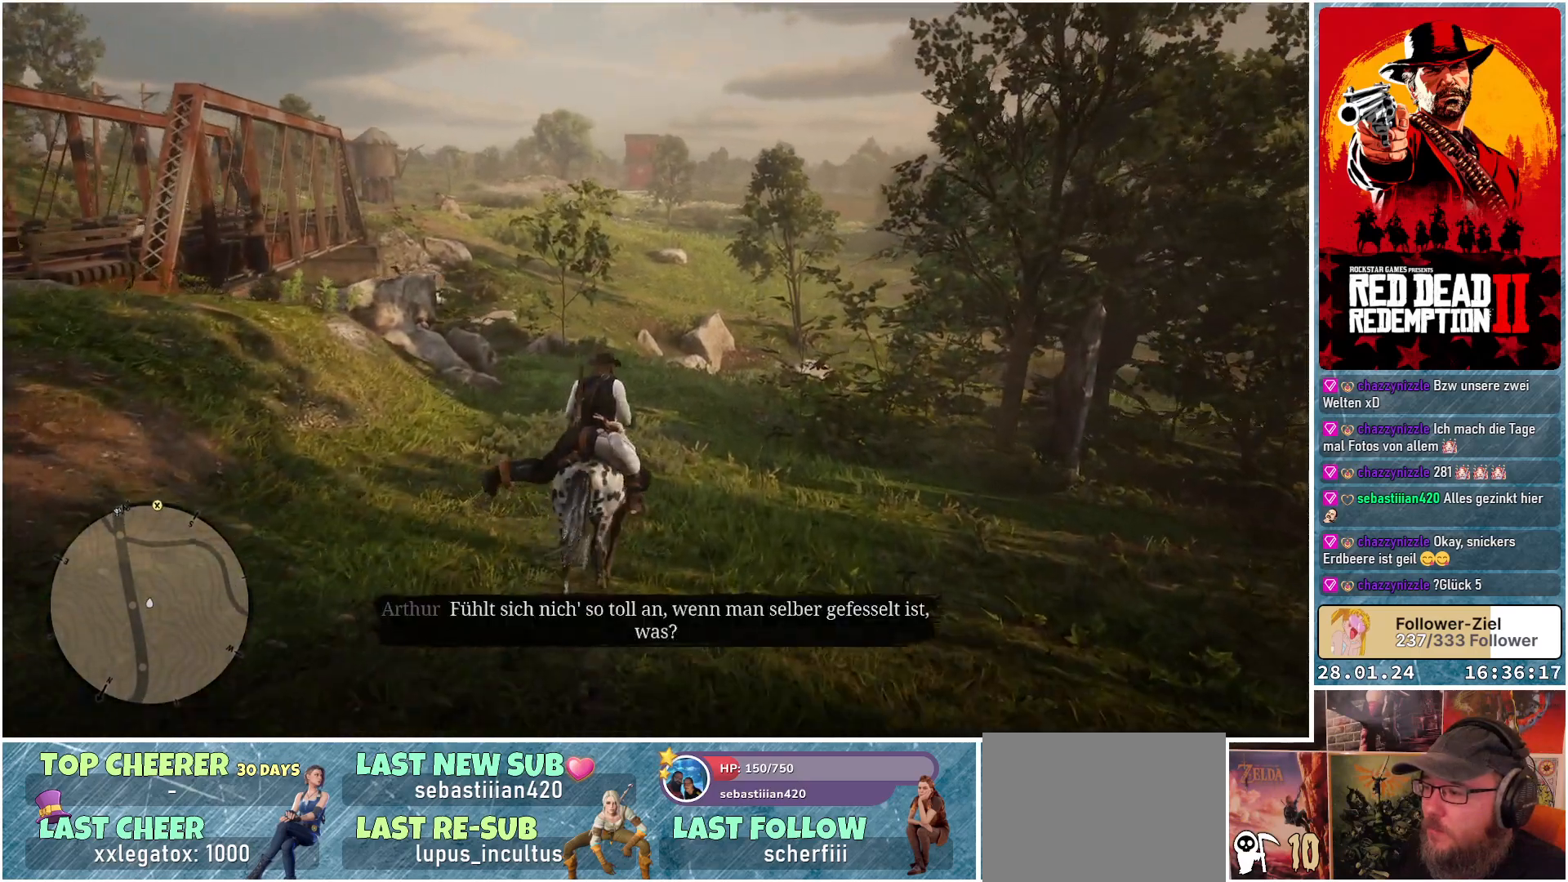
{"buttons": ["A"], "left_stick": "up", "right_stick": "center", "events": []}
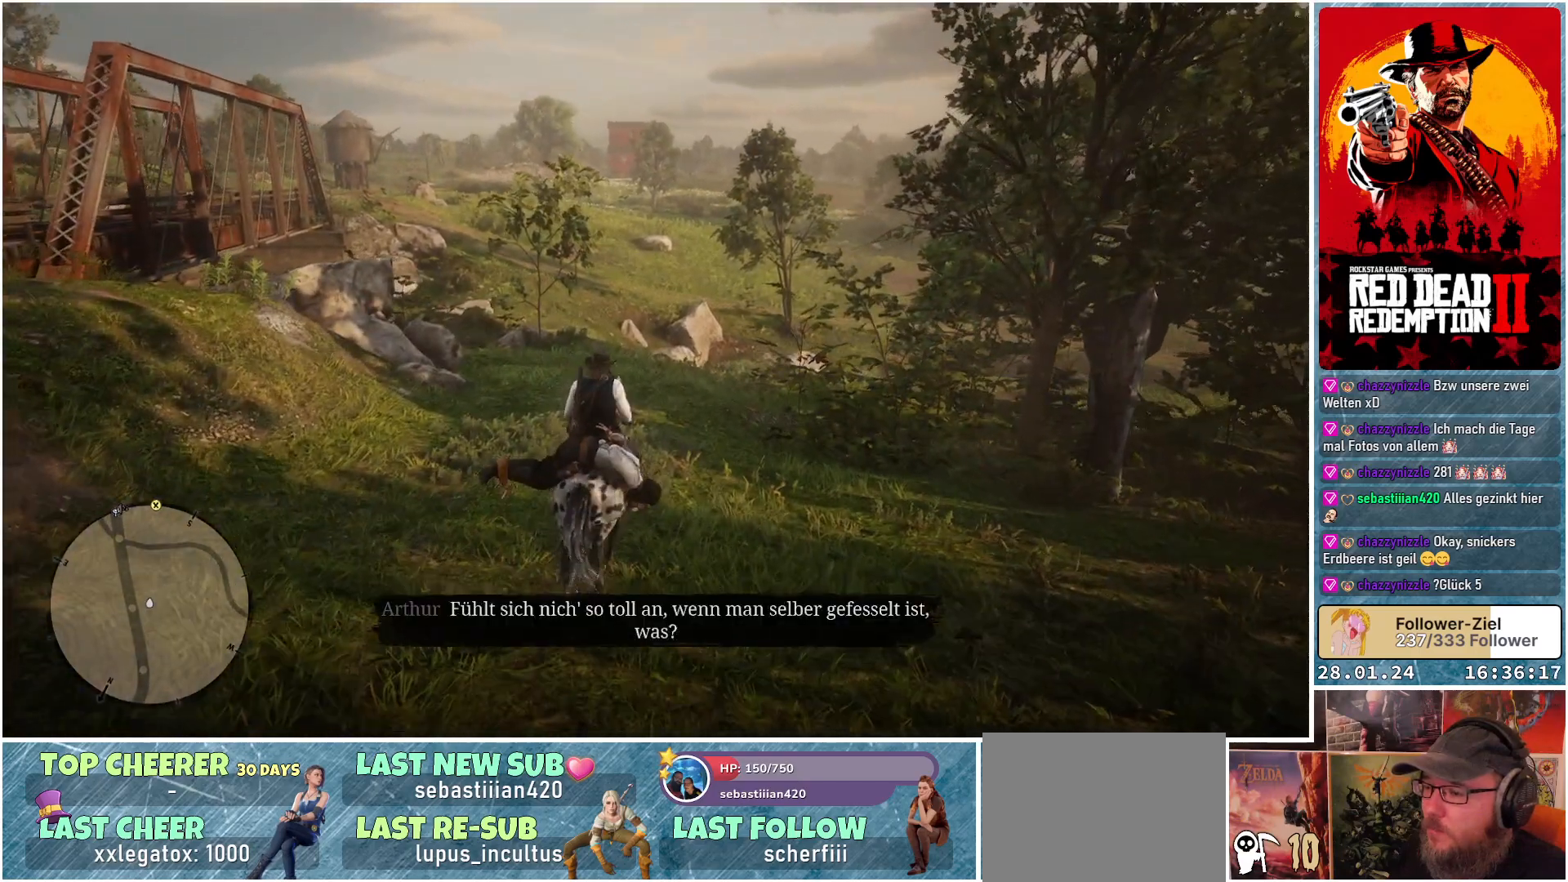
{"buttons": ["A"], "left_stick": "up", "right_stick": "center", "events": [[184, "A", "up"], [284, "A", "down"], [401, "A", "up"], [501, "A", "down"]]}
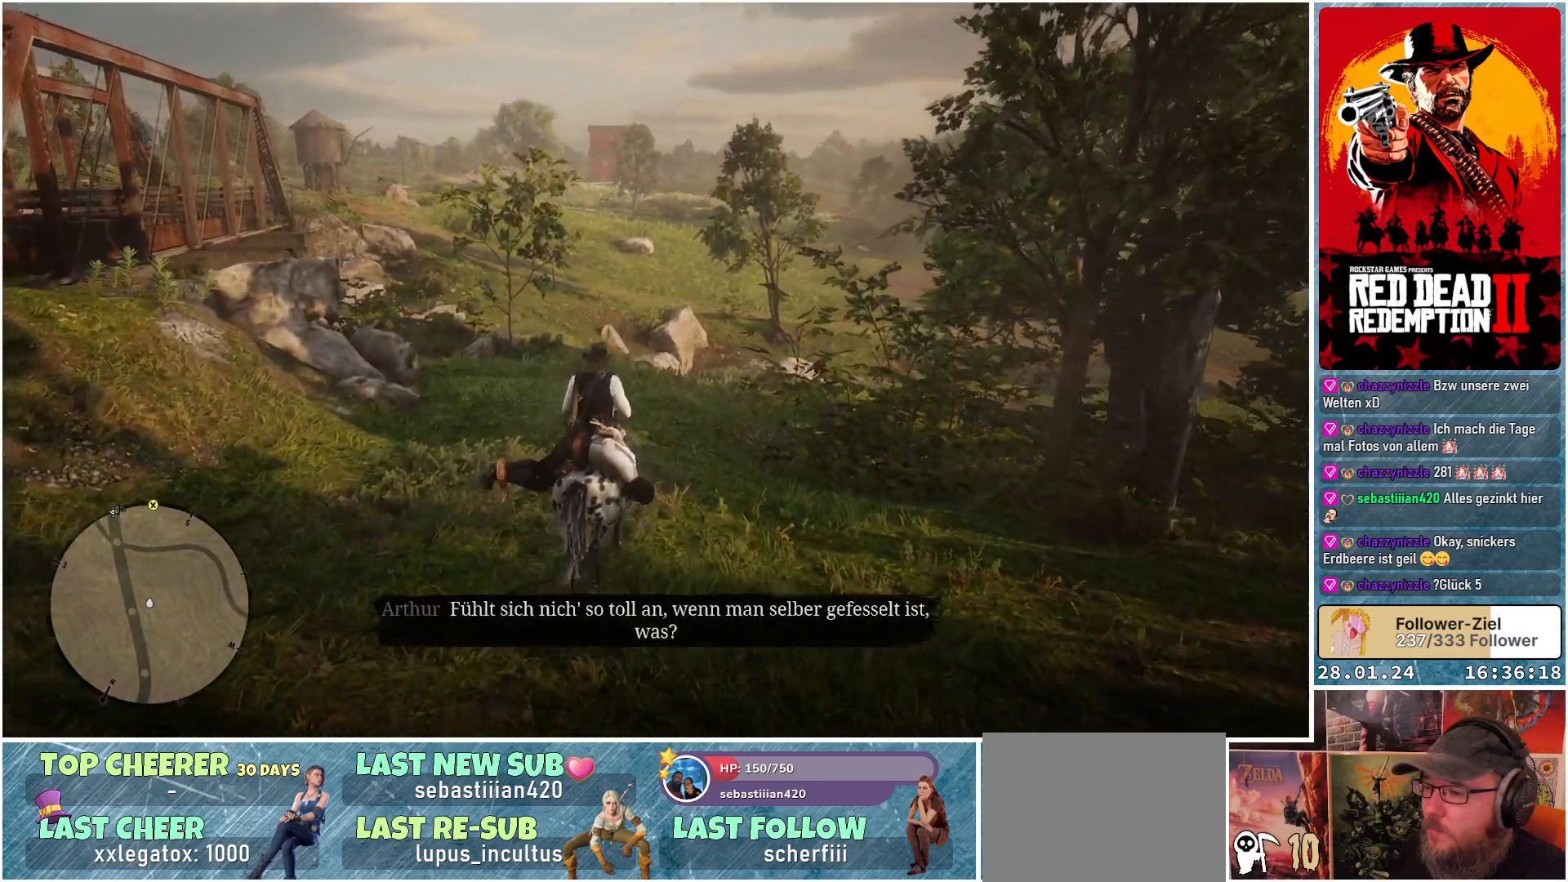
{"buttons": ["A"], "left_stick": "up", "right_stick": "center", "events": []}
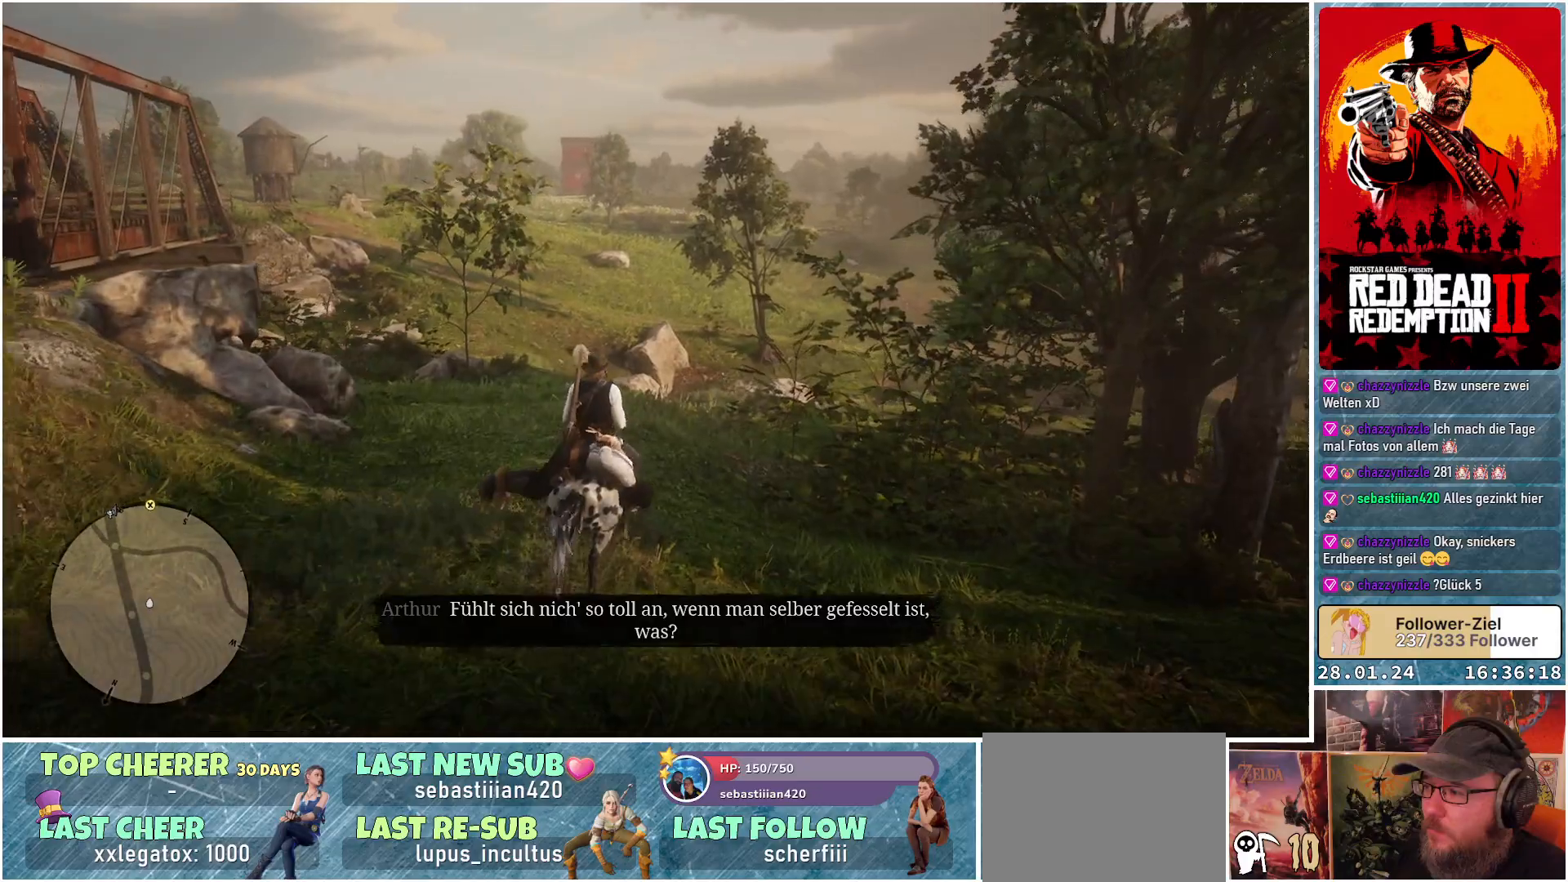
{"buttons": ["A"], "left_stick": "up", "right_stick": "center", "events": []}
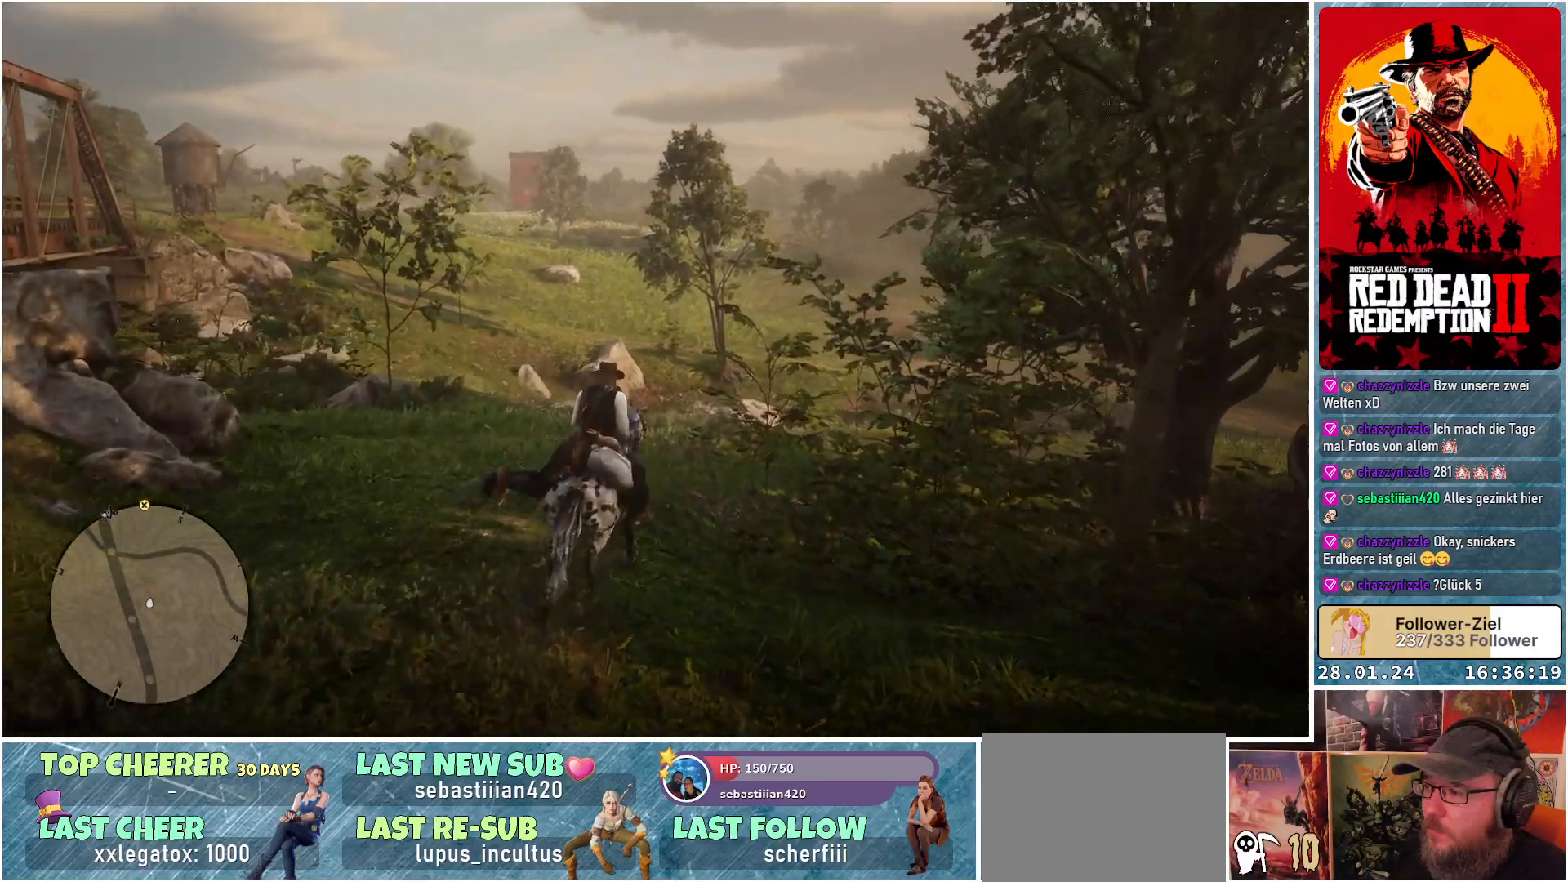
{"buttons": [], "left_stick": "up", "right_stick": "center", "events": [[500, "A", "up"]]}
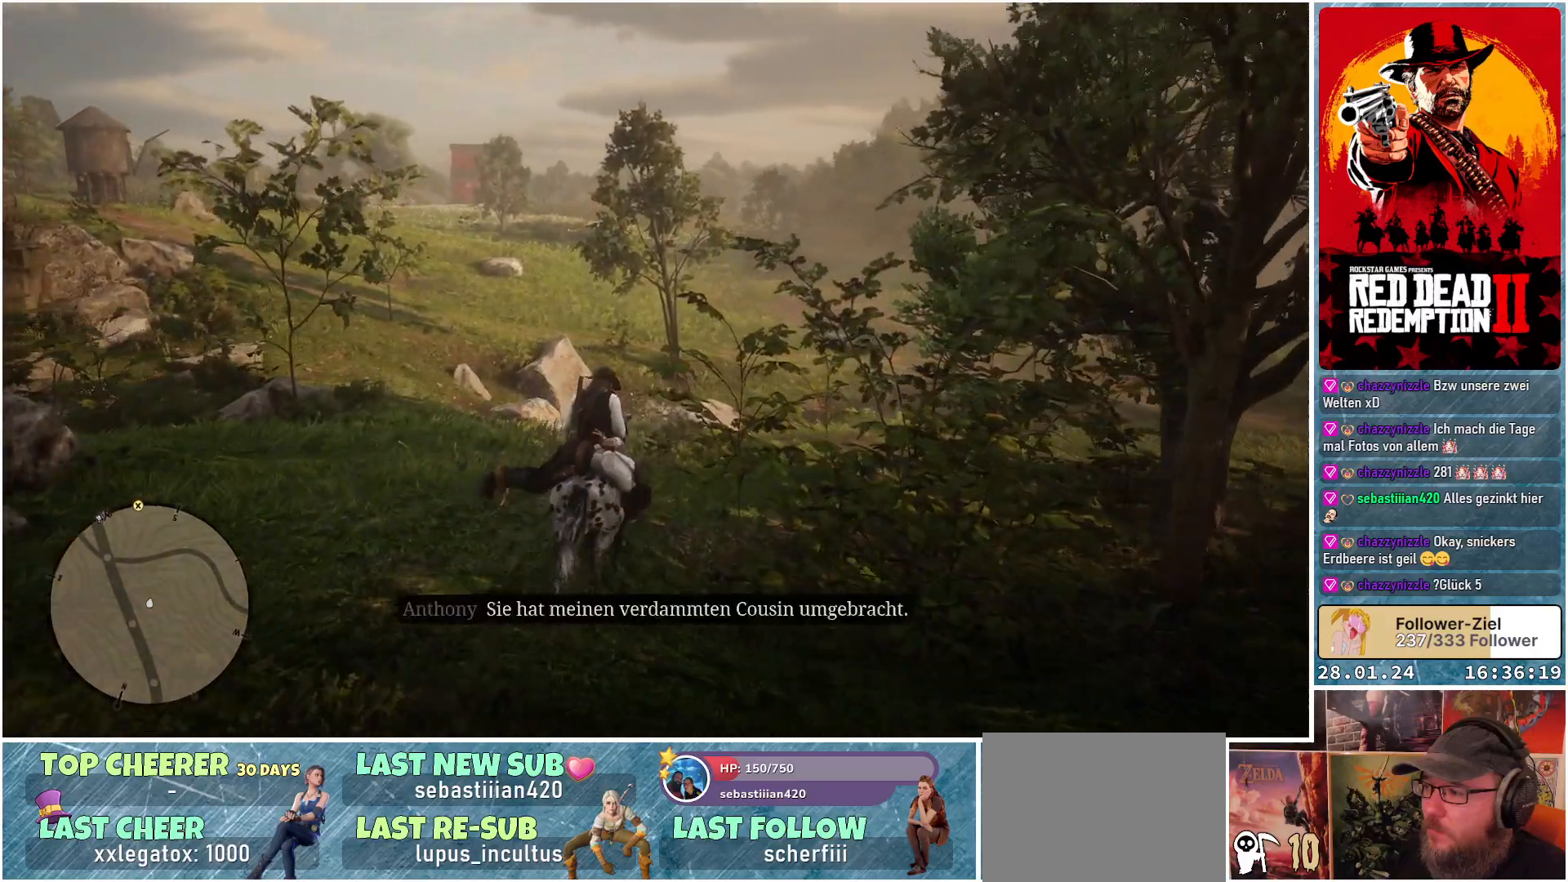
{"buttons": ["A"], "left_stick": "up-right", "right_stick": "center", "events": [[117, "A", "down"], [217, "A", "up"], [217, "left_stick", "up-right"], [301, "A", "down"], [417, "A", "up"], [501, "A", "down"]]}
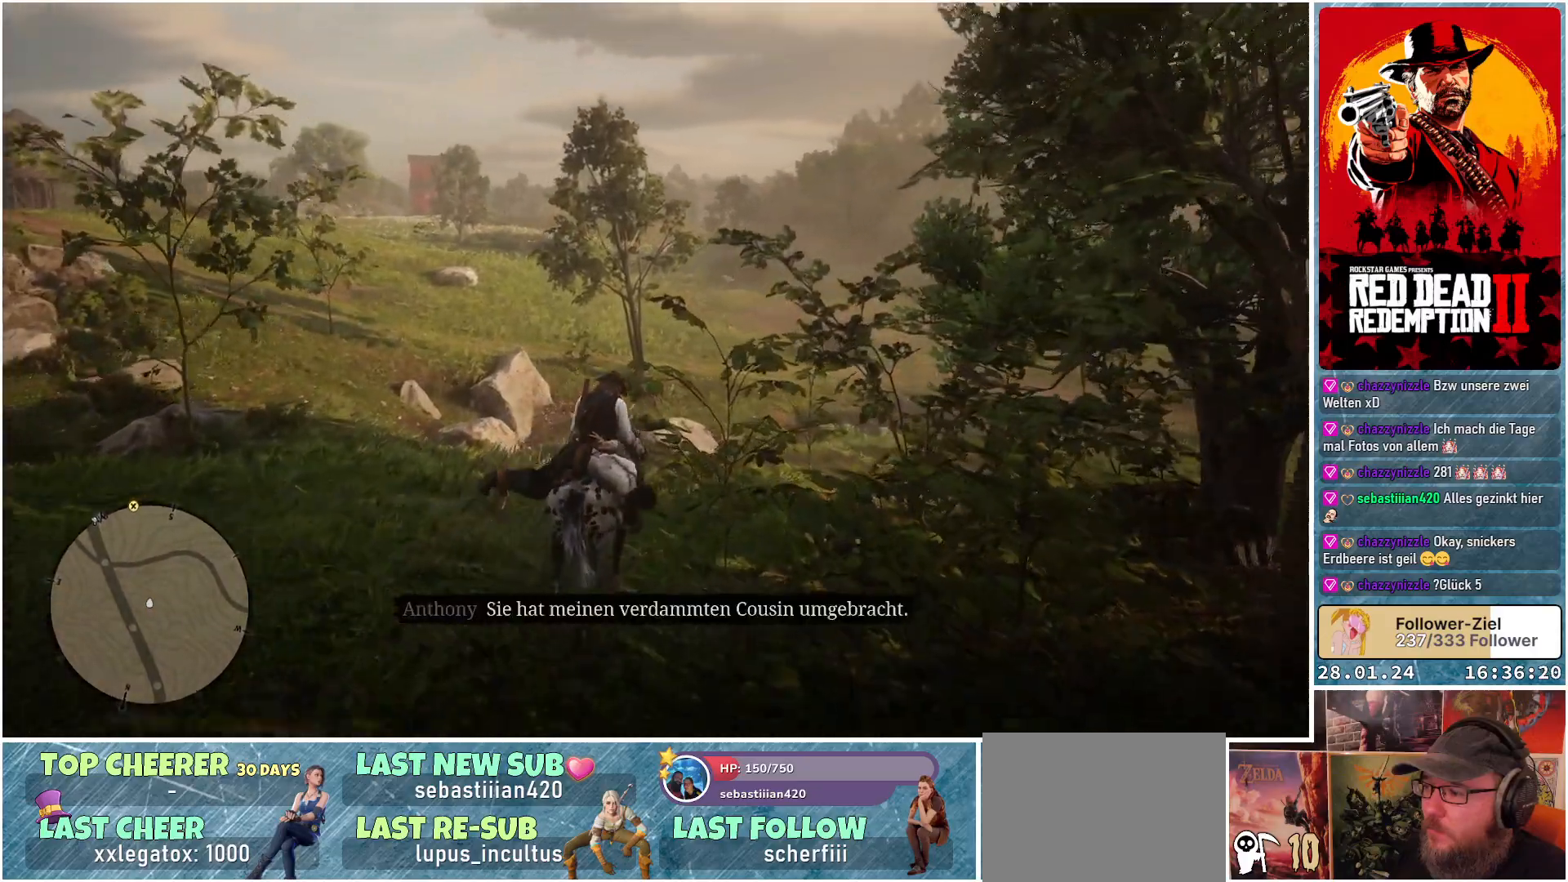
{"buttons": ["A"], "left_stick": "up", "right_stick": "center", "events": [[100, "A", "up"], [117, "left_stick", "up"], [167, "A", "down"], [300, "A", "up"], [367, "A", "down"]]}
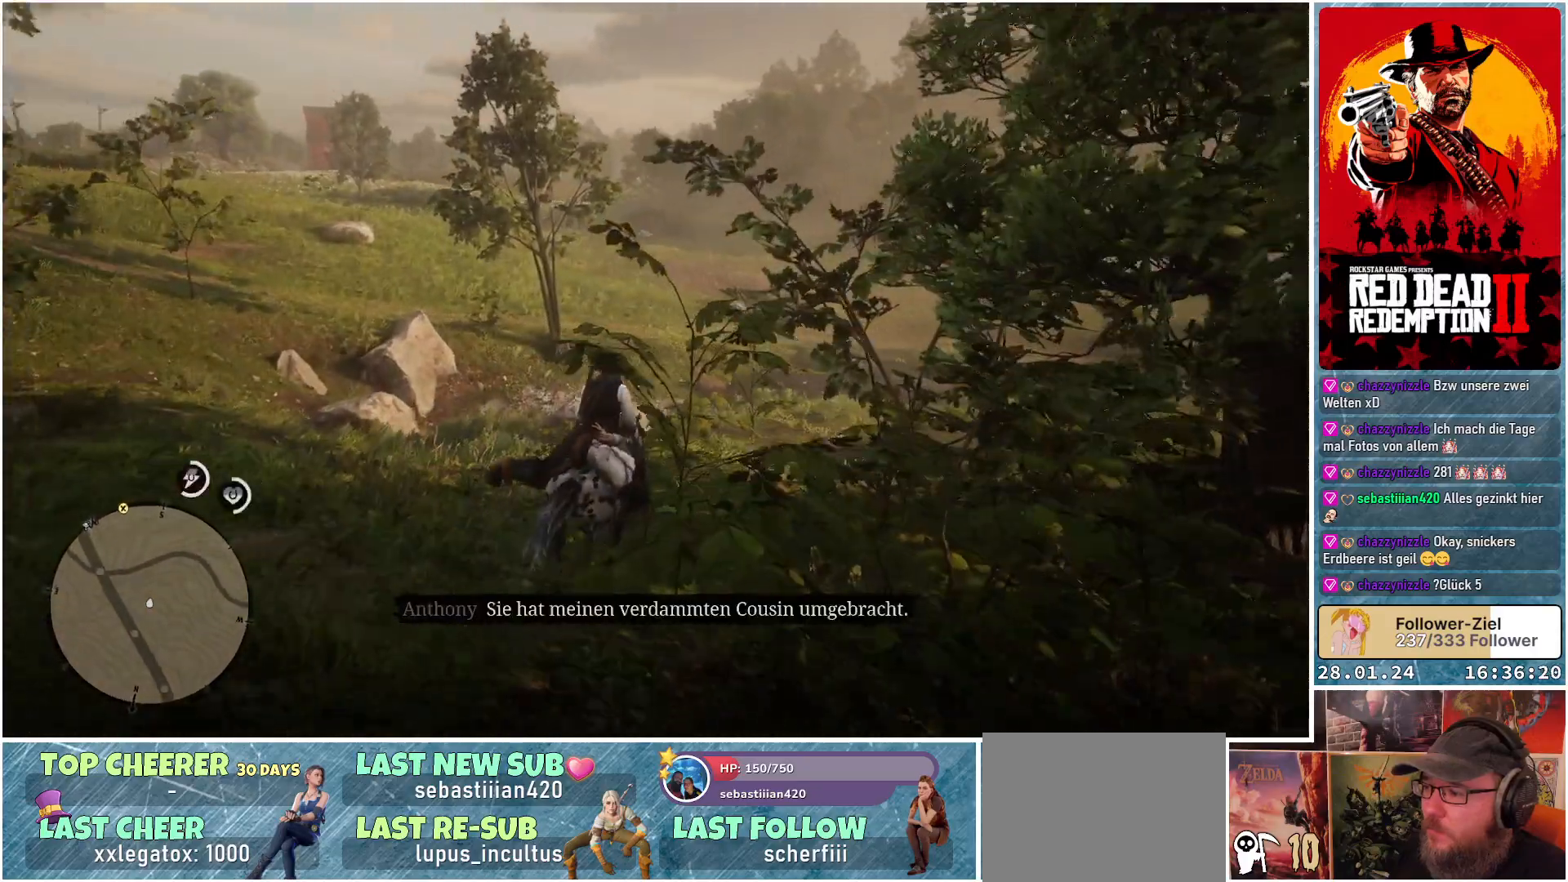
{"buttons": ["A"], "left_stick": "up", "right_stick": "center", "events": [[17, "A", "up"], [84, "A", "down"], [201, "A", "up"], [267, "A", "down"]]}
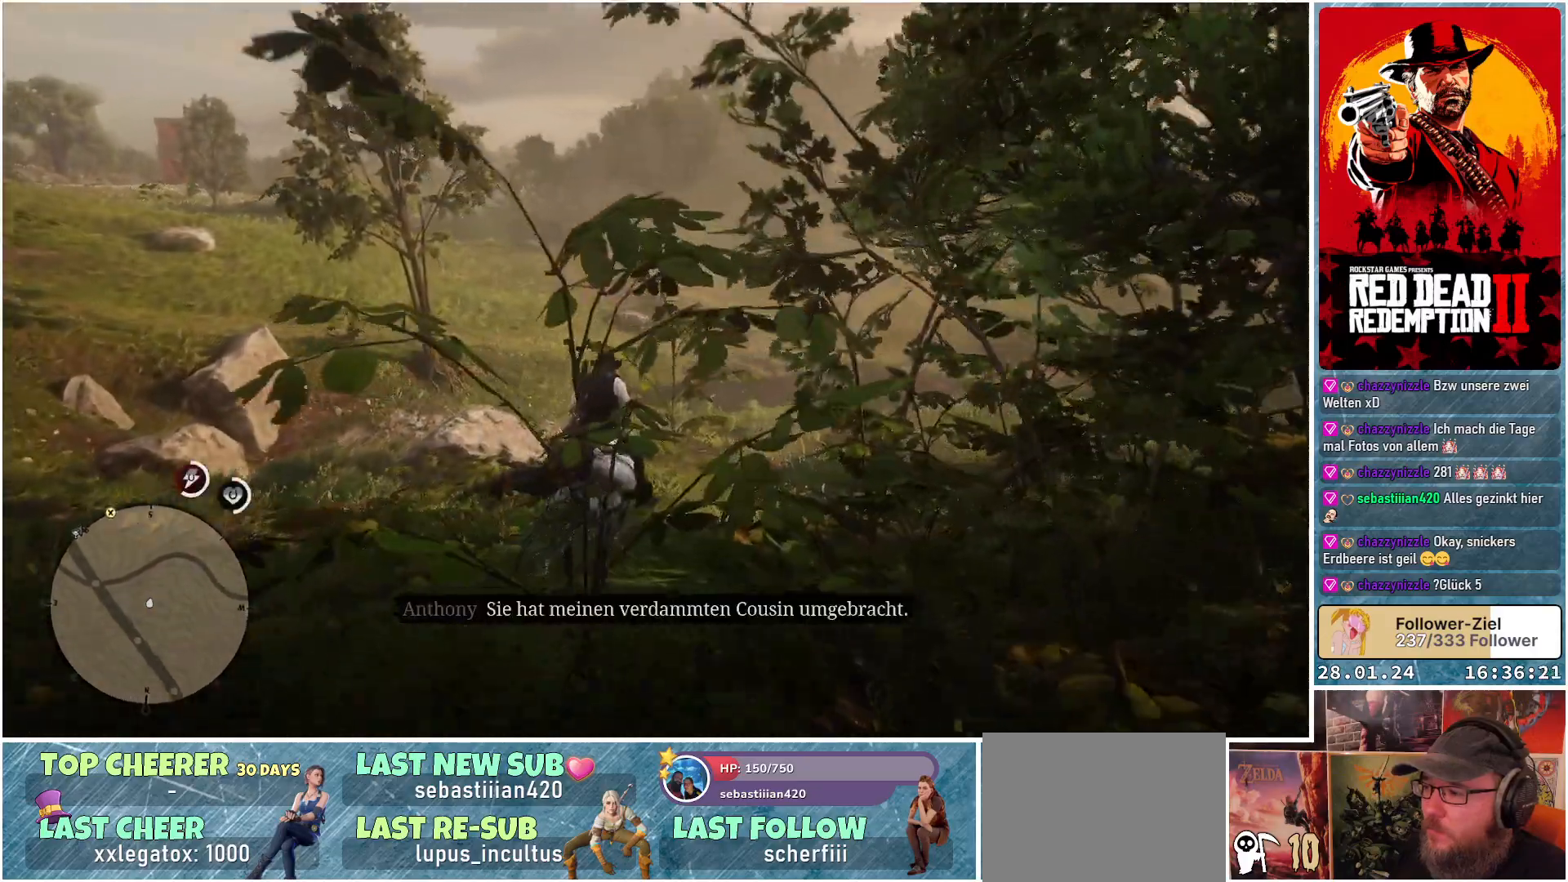
{"buttons": ["A"], "left_stick": "center", "right_stick": "center", "events": [[350, "left_stick", "center"]]}